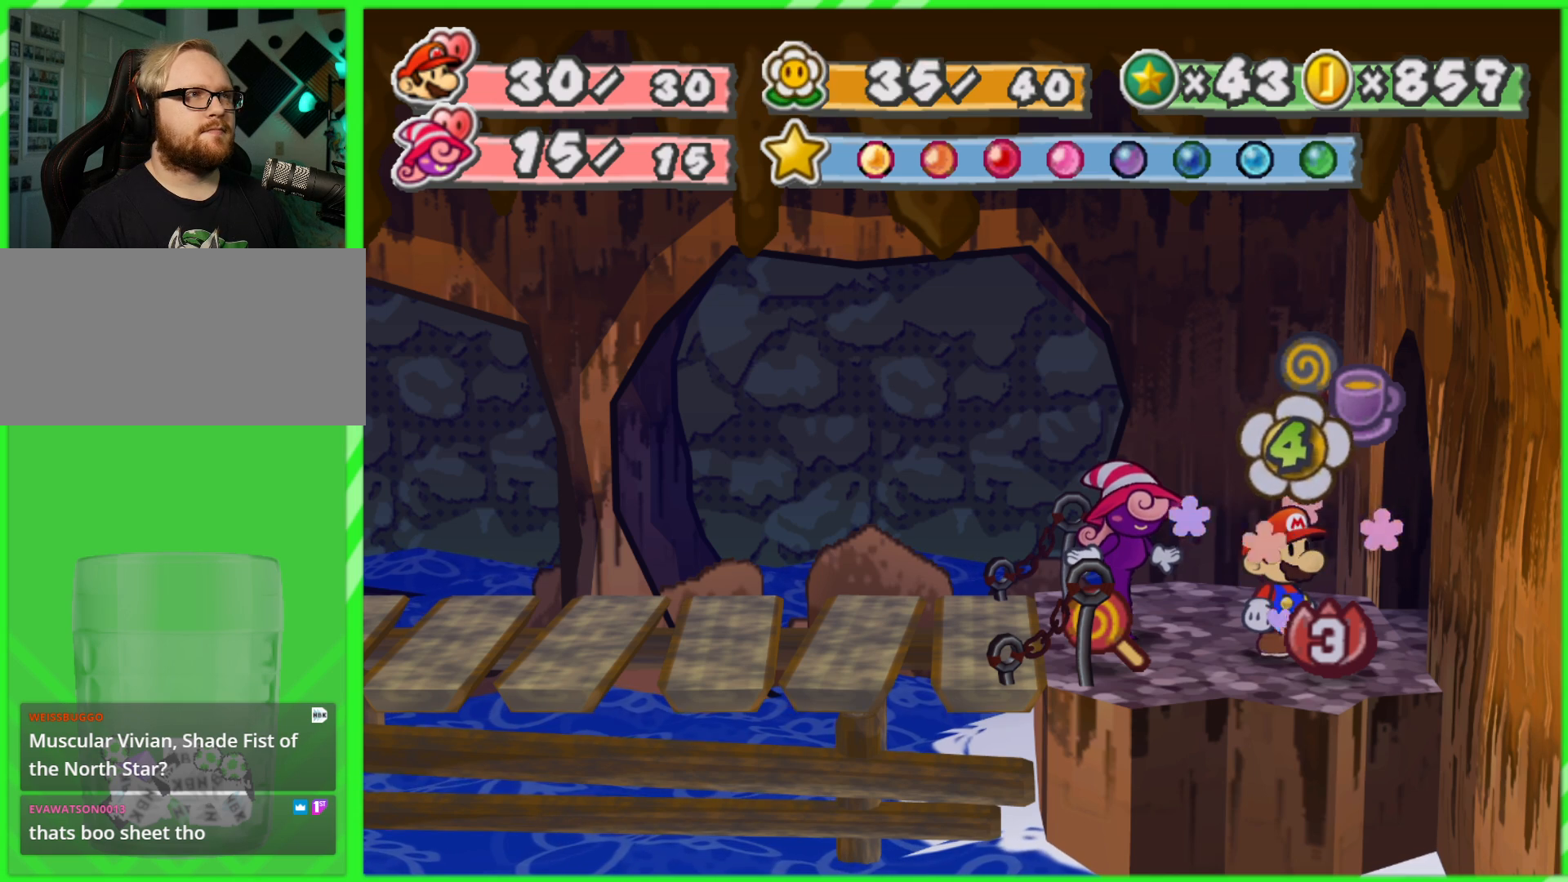
Gameplay with a controller (Nintendo layout); each line is a JSON object with the inputs held at the frame after it. "events" lists button and stick changes between this image and that frame as [ms after this image, input, new state], when the widget could be followed in between. Not read: L3 R3.
{"buttons": [], "left_stick": "center", "right_stick": "center", "events": [[67, "left_stick", "left"], [133, "left_stick", "up"], [217, "left_stick", "right"], [283, "left_stick", "down"], [417, "left_stick", "center"]]}
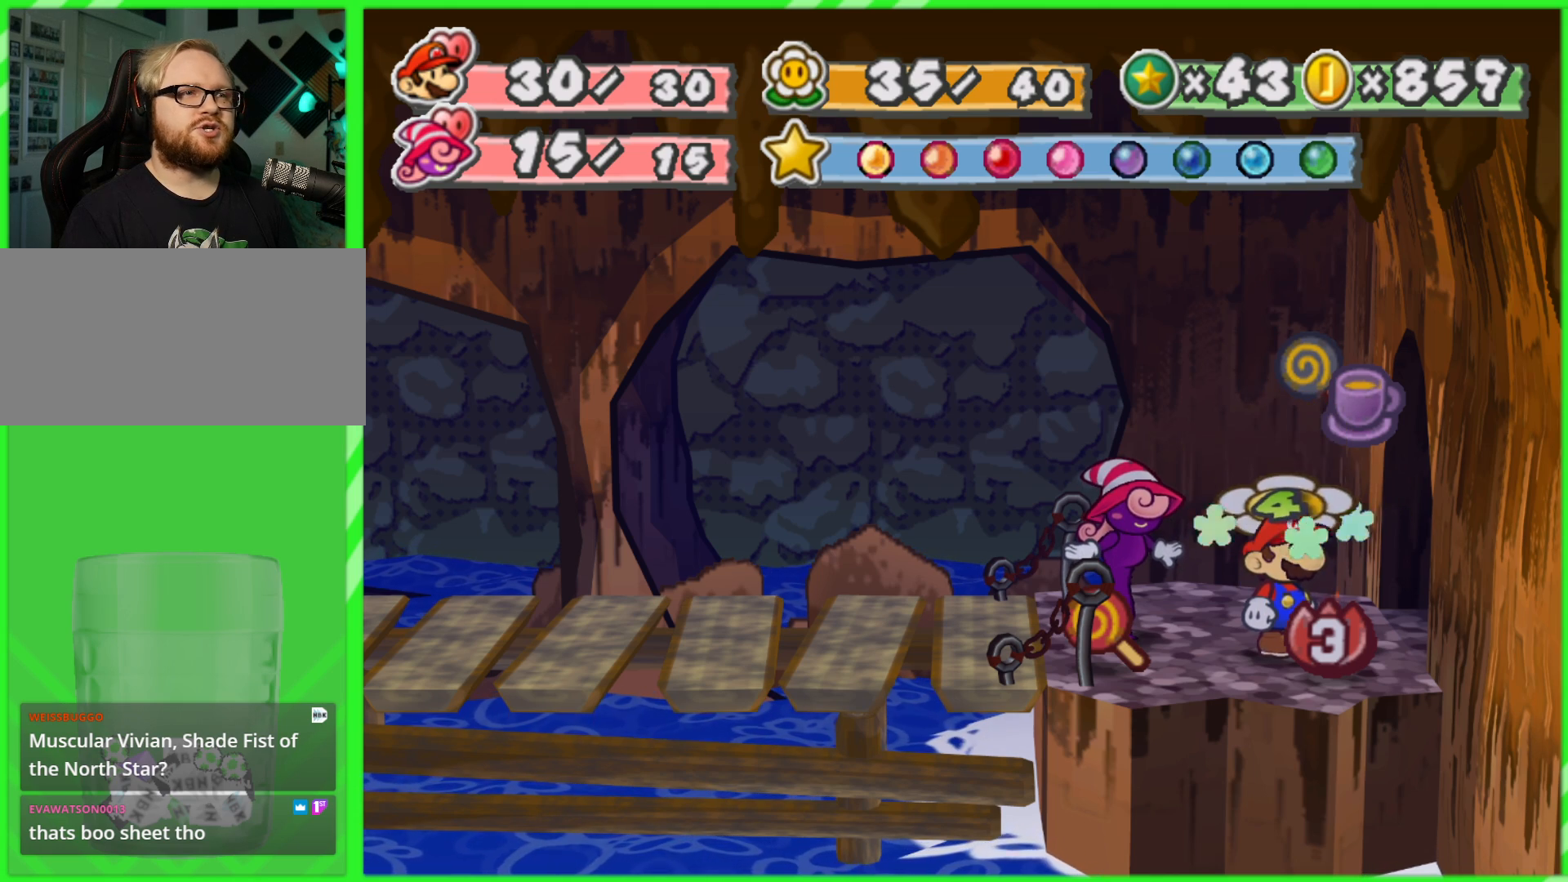
{"buttons": [], "left_stick": "down", "right_stick": "center", "events": [[67, "left_stick", "down"]]}
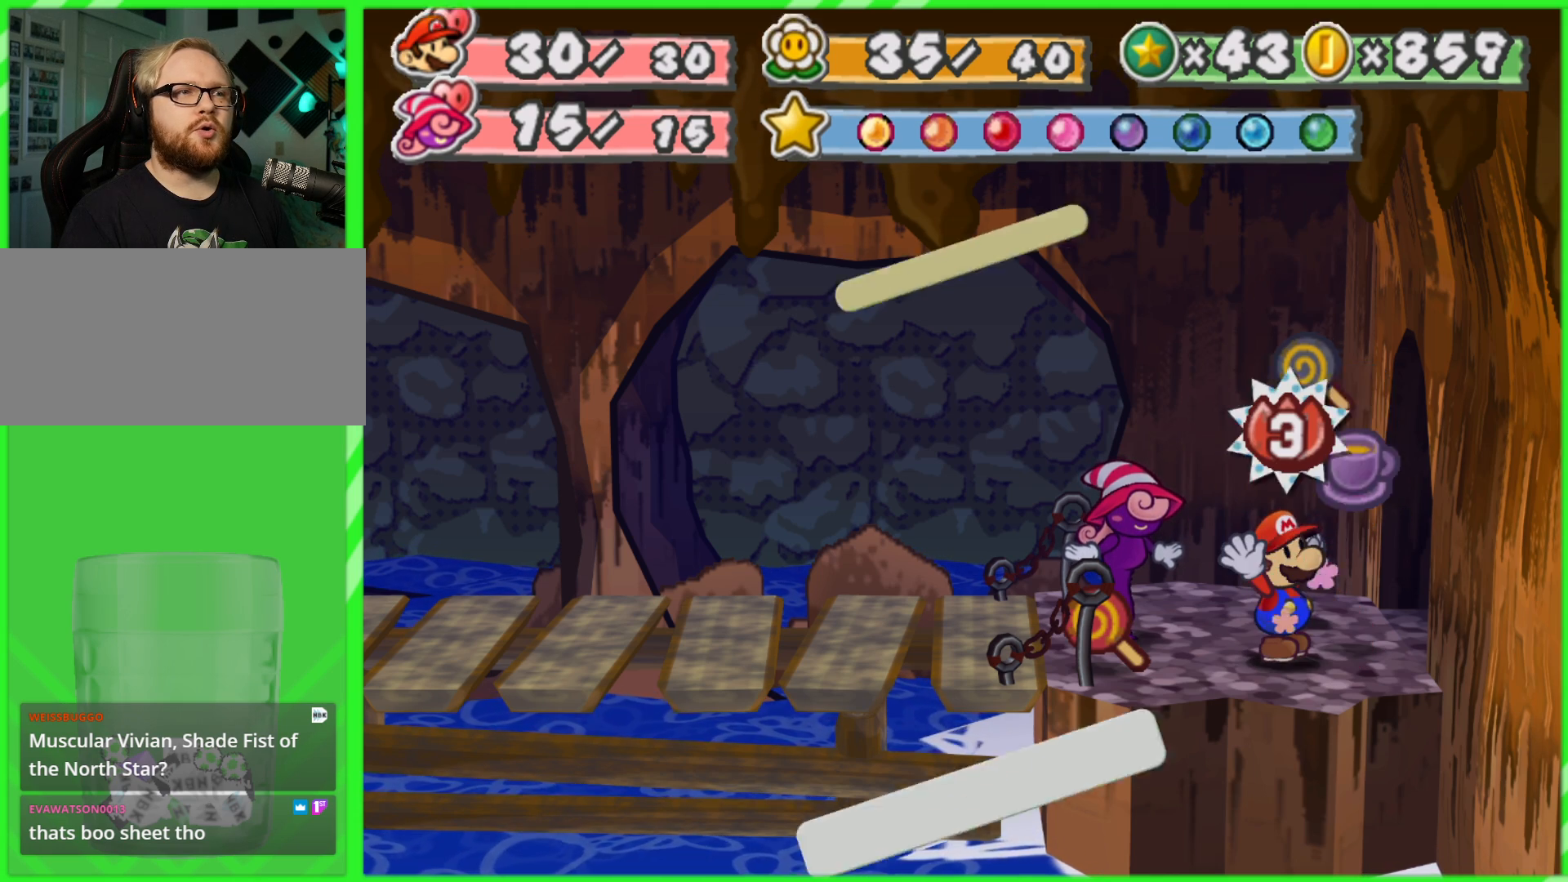
{"buttons": [], "left_stick": "center", "right_stick": "center", "events": [[150, "left_stick", "down-right"], [250, "left_stick", "center"], [367, "A", "down"], [483, "A", "up"]]}
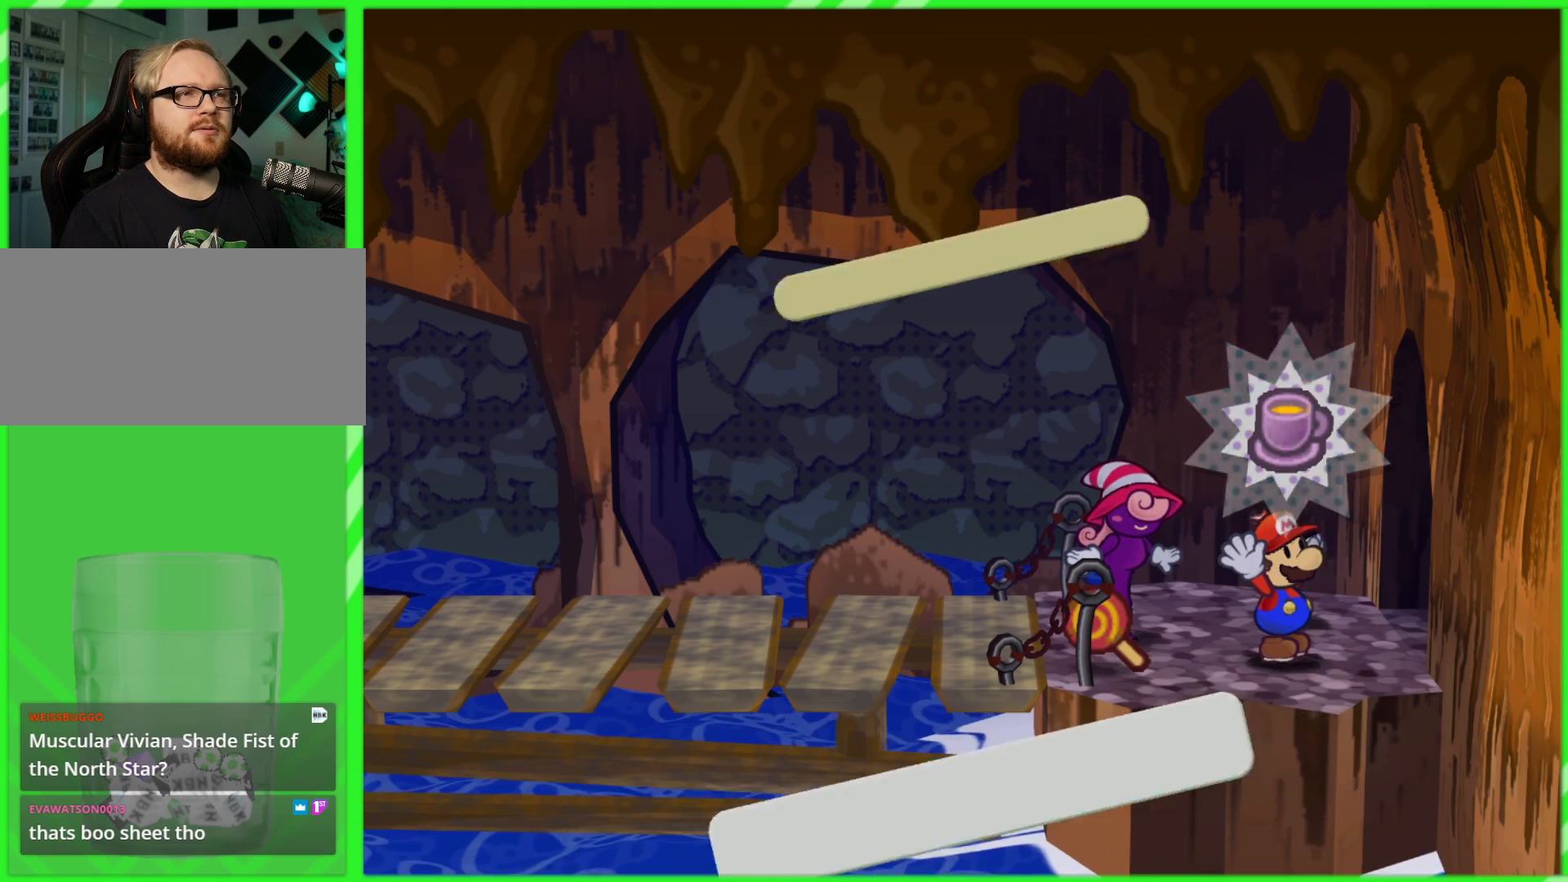
{"buttons": ["B"], "left_stick": "center", "right_stick": "center", "events": [[183, "left_stick", "up-right"], [283, "left_stick", "up"], [433, "left_stick", "center"], [467, "B", "down"]]}
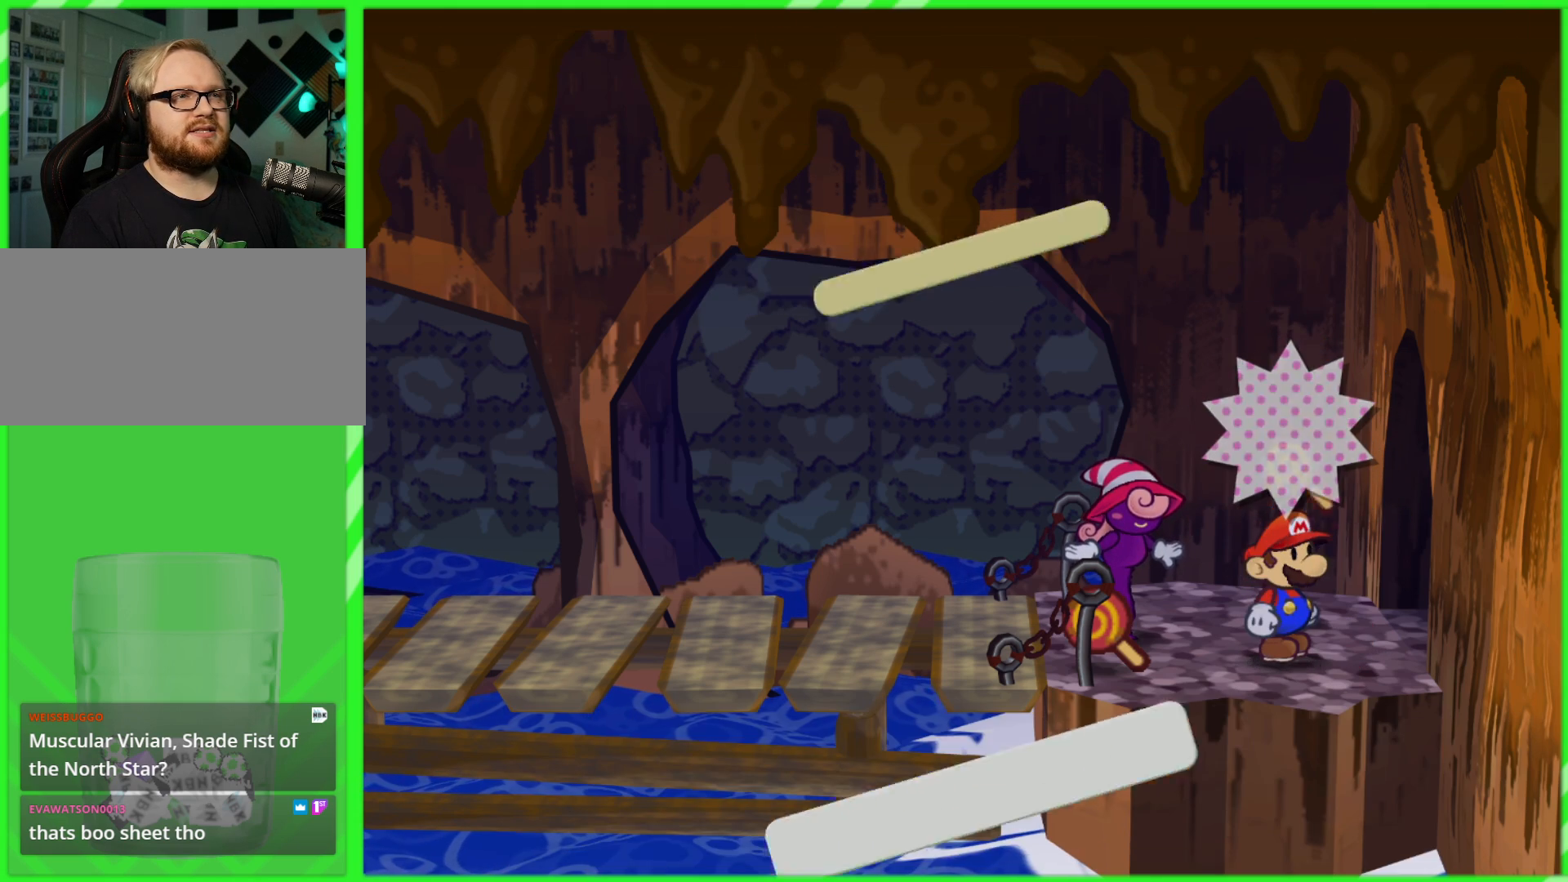
{"buttons": [], "left_stick": "up", "right_stick": "center", "events": [[67, "B", "up"], [217, "left_stick", "up"]]}
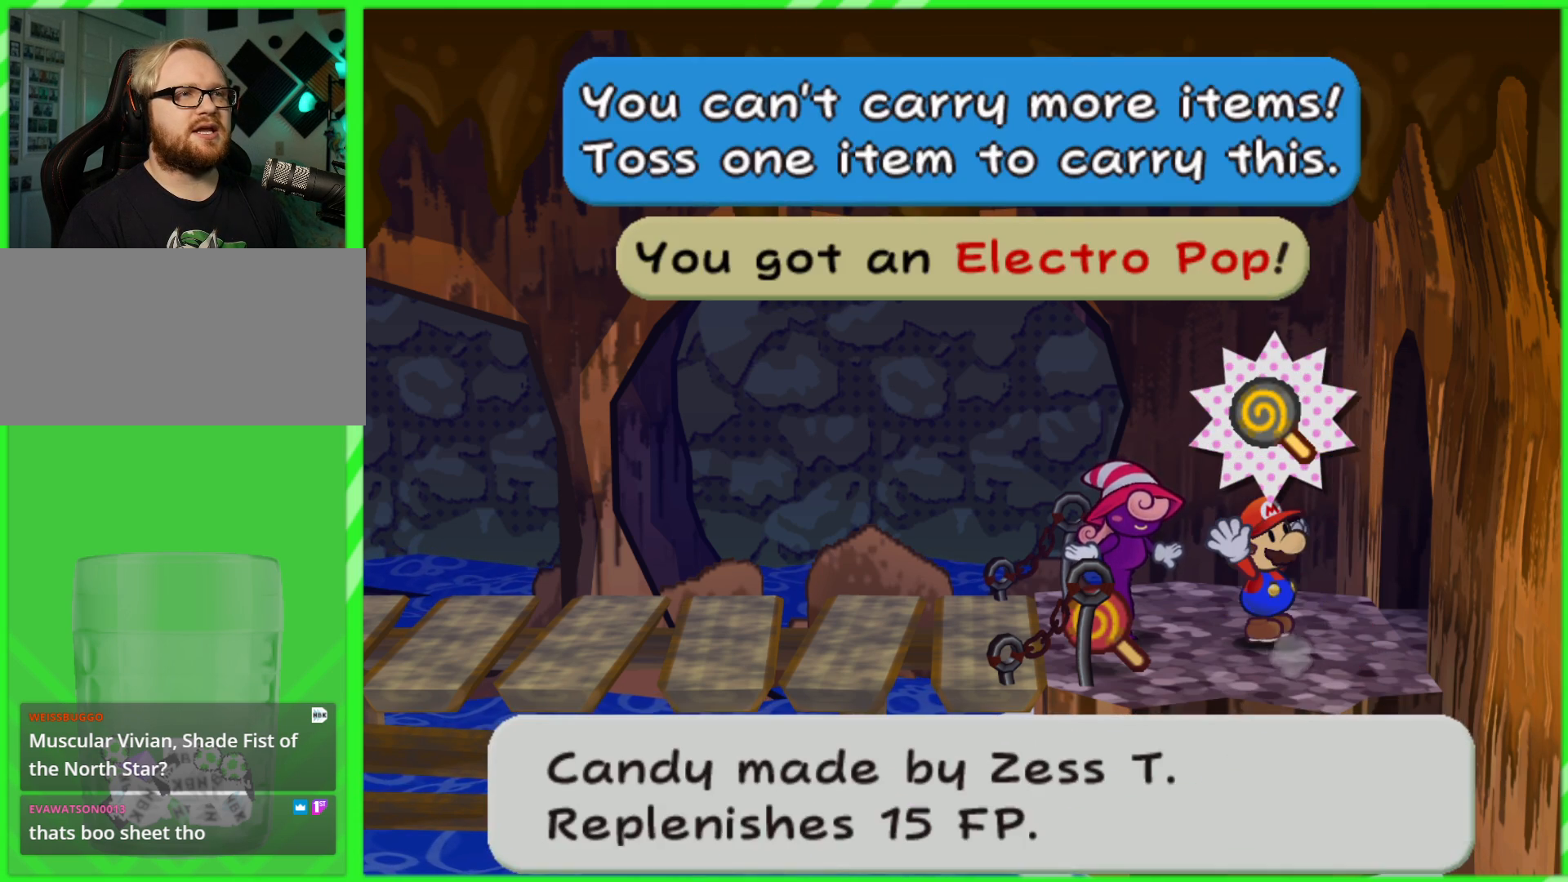
{"buttons": [], "left_stick": "center", "right_stick": "center", "events": [[33, "left_stick", "center"], [233, "B", "down"], [317, "B", "up"]]}
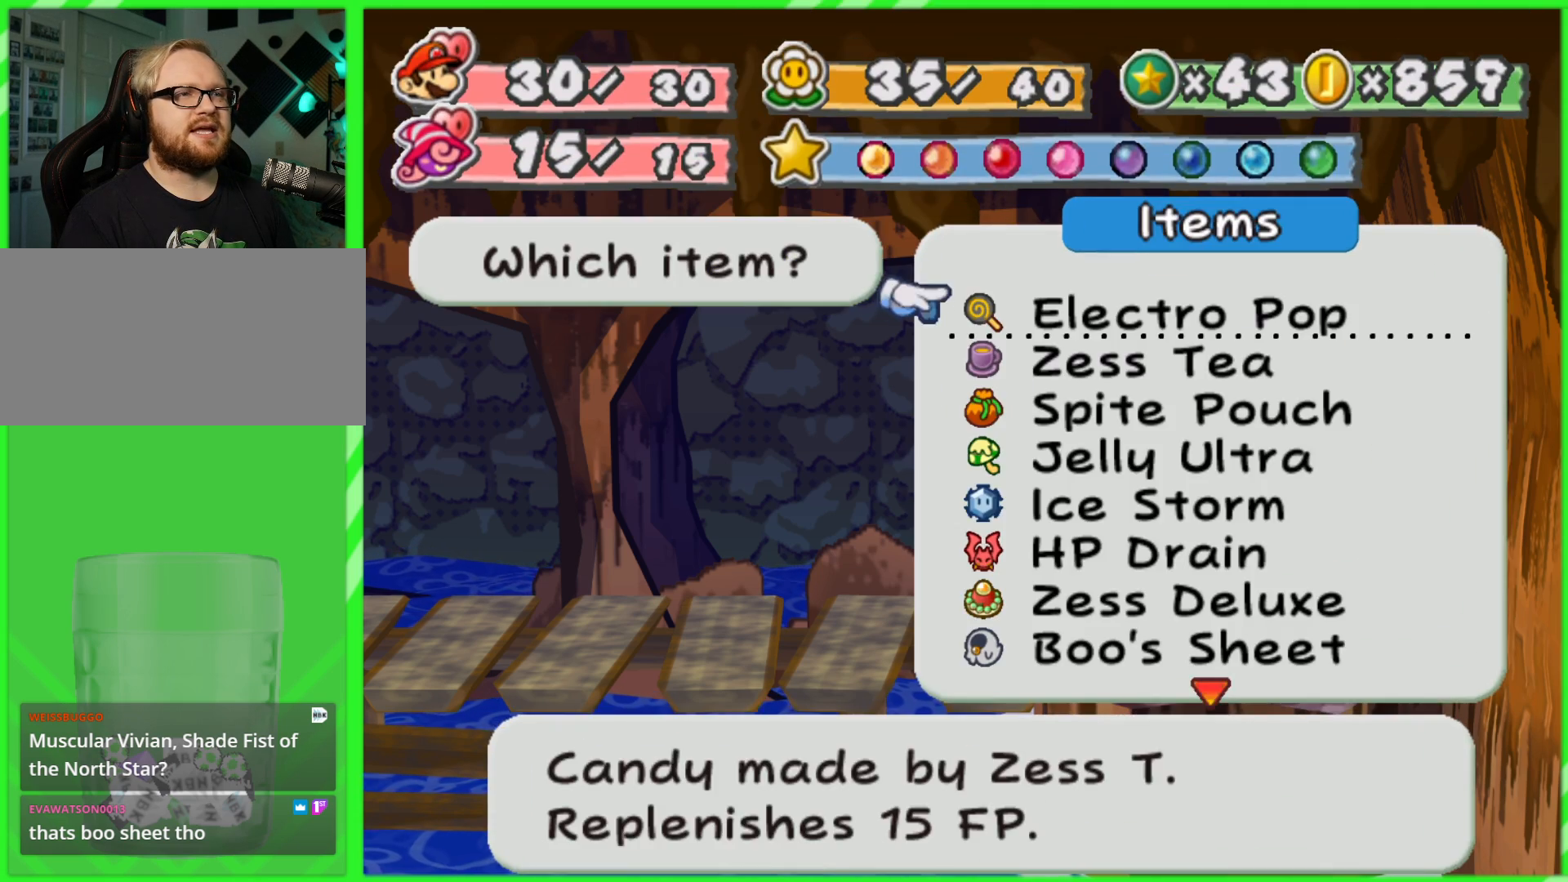
{"buttons": [], "left_stick": "center", "right_stick": "center", "events": [[100, "A", "down"], [167, "A", "up"]]}
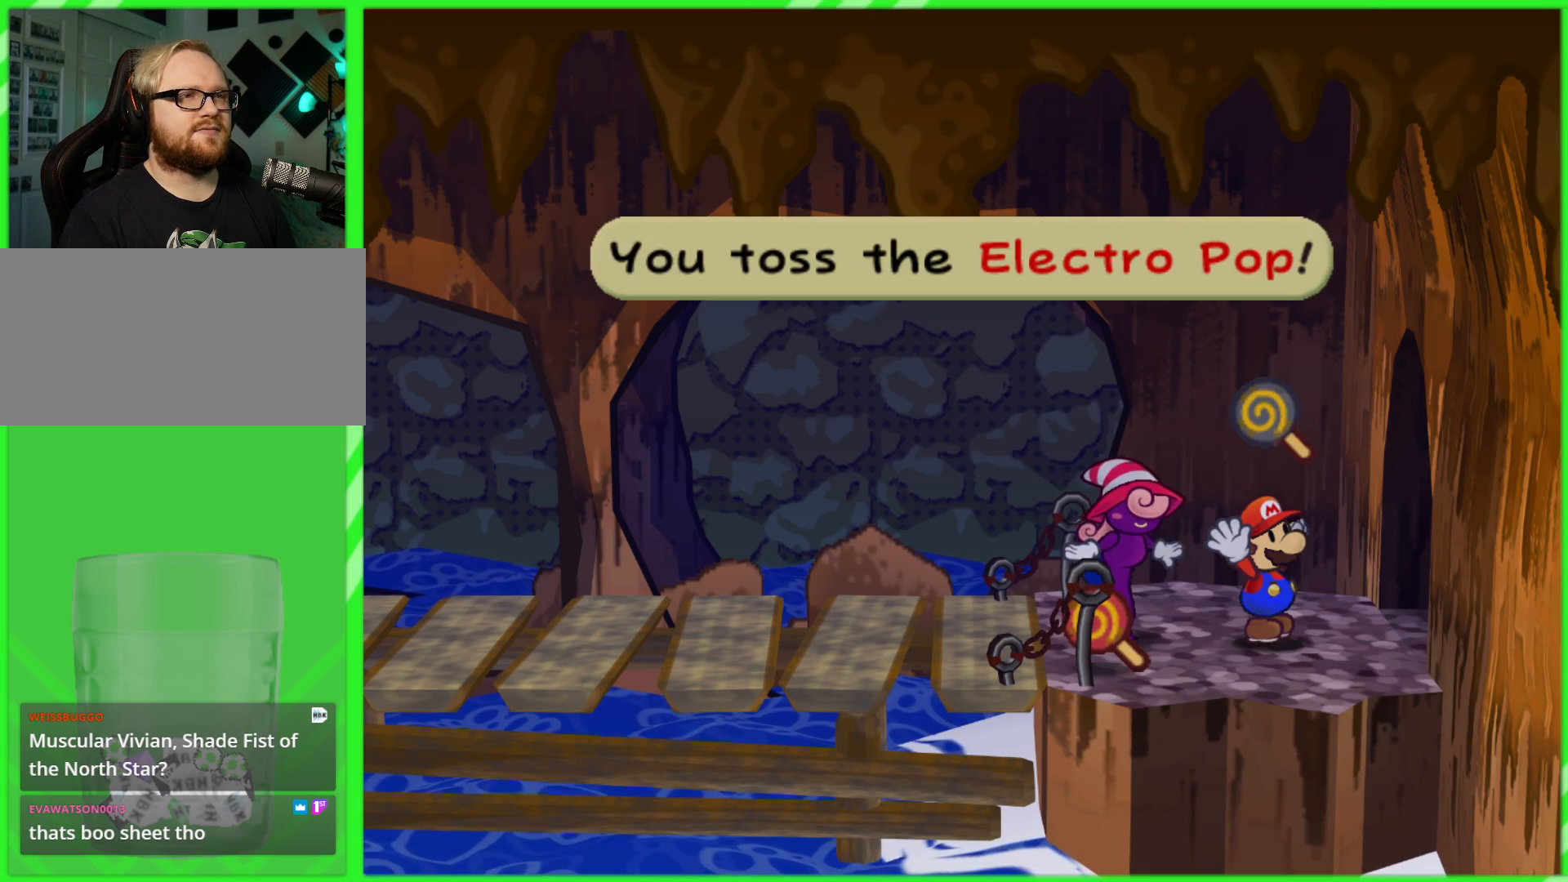
{"buttons": [], "left_stick": "center", "right_stick": "center", "events": [[200, "B", "down"], [283, "B", "up"], [417, "A", "down"], [483, "A", "up"]]}
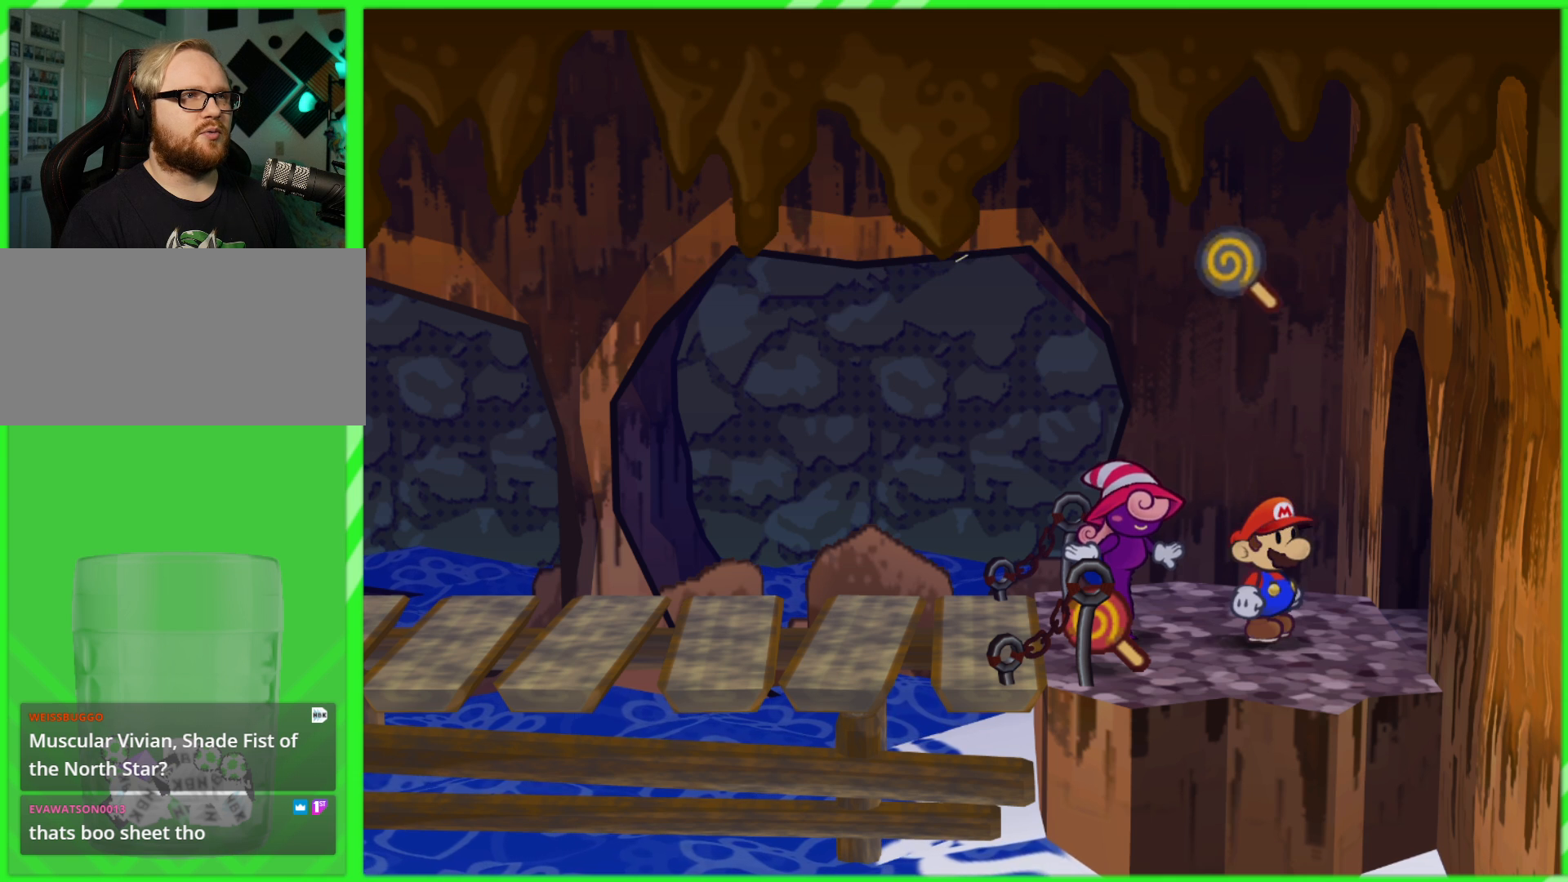
{"buttons": ["DPAD_RIGHT"], "left_stick": "center", "right_stick": "center", "events": [[150, "left_stick", "right"], [300, "left_stick", "center"], [400, "DPAD_RIGHT", "down"]]}
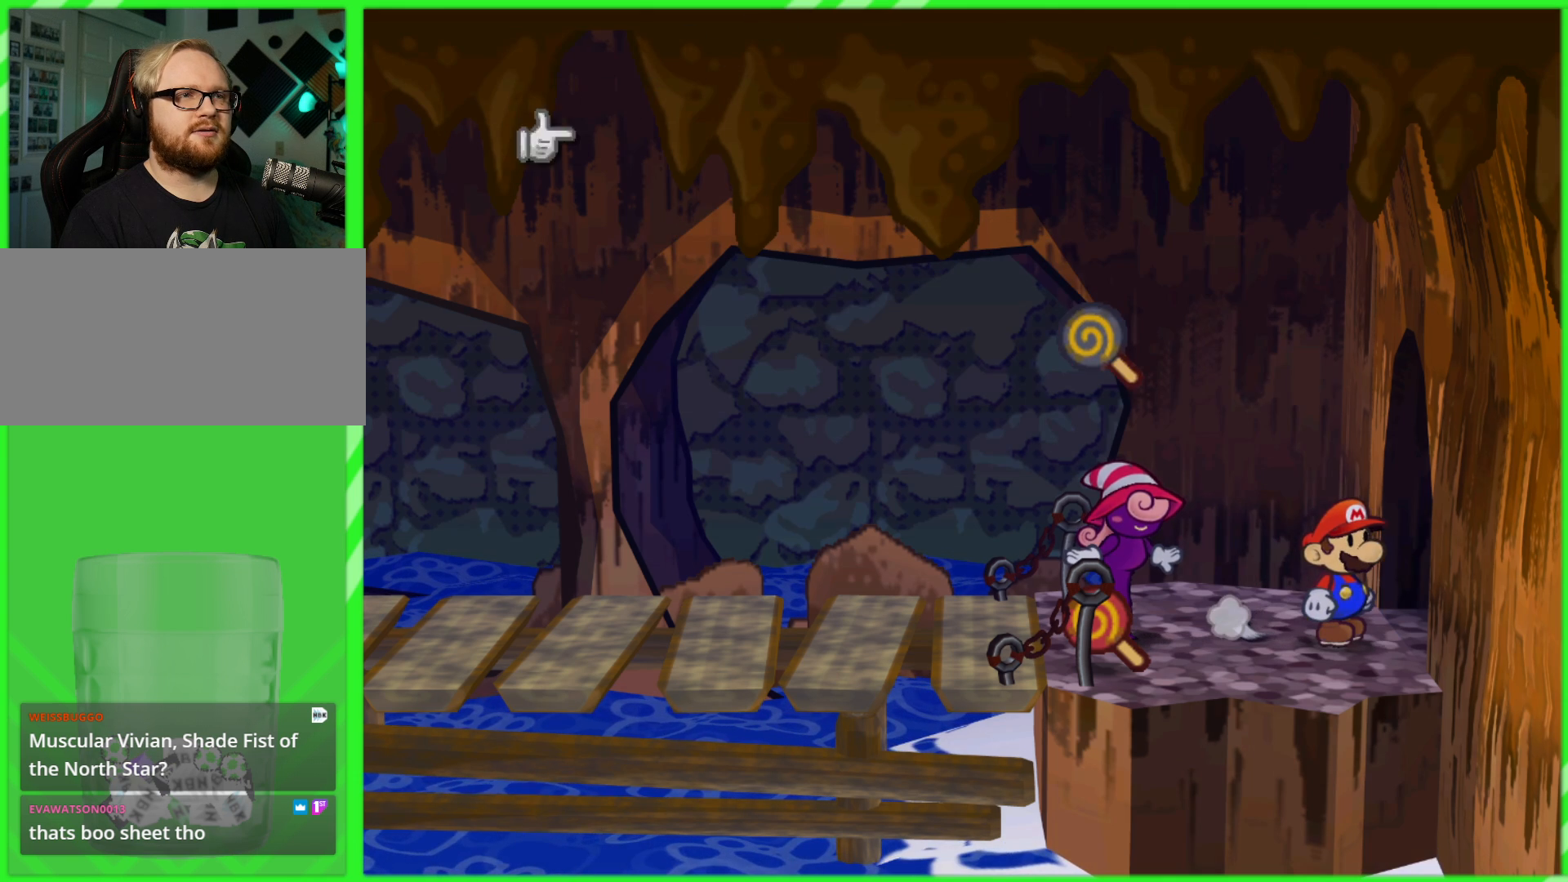
{"buttons": [], "left_stick": "center", "right_stick": "center", "events": [[33, "DPAD_RIGHT", "up"]]}
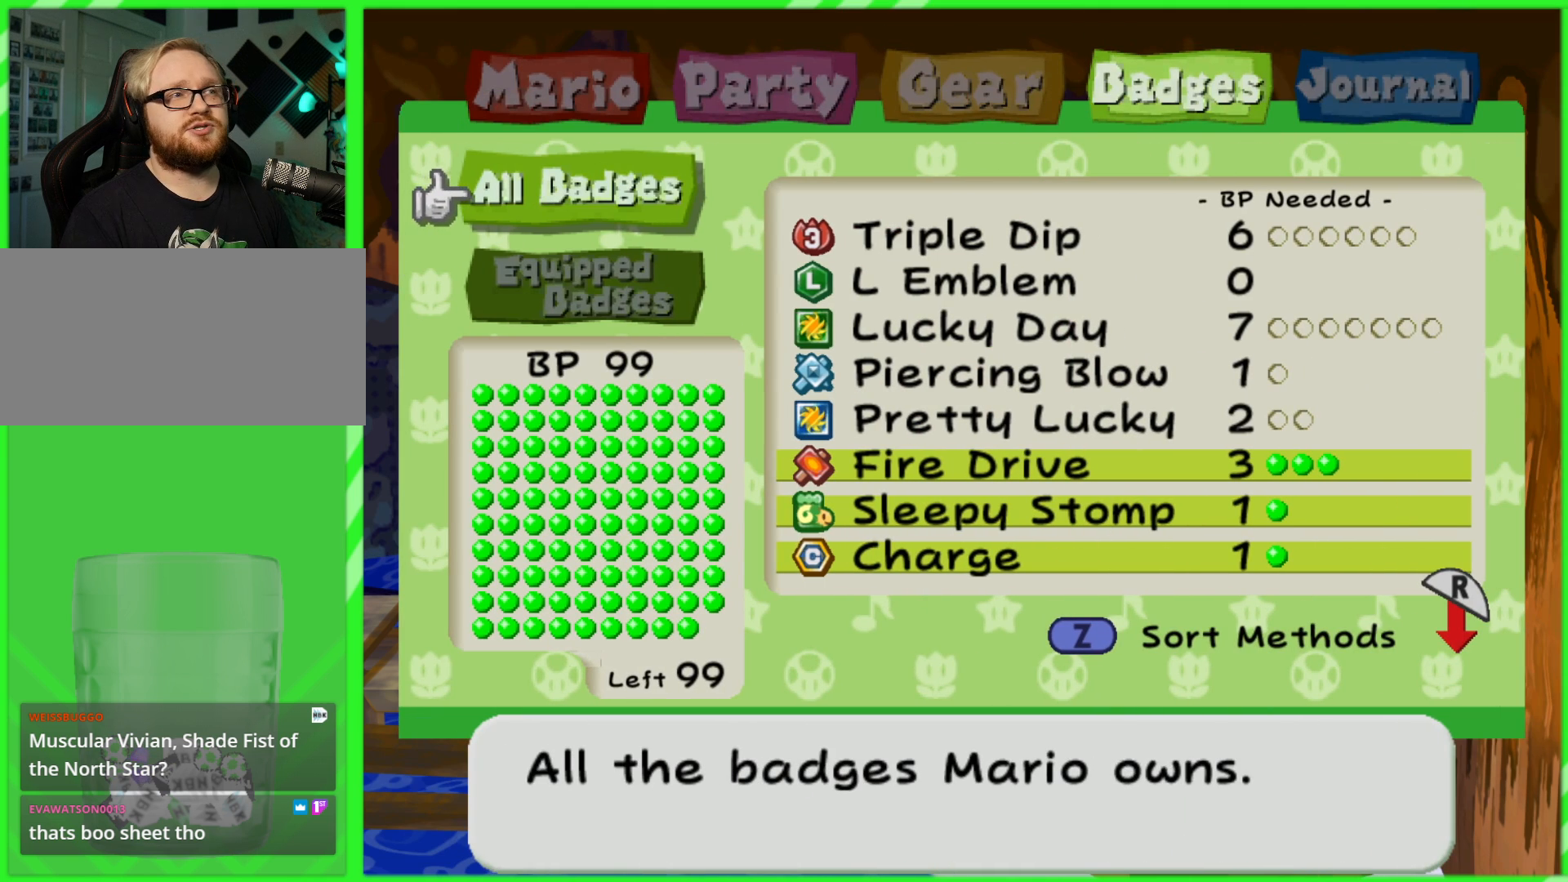
{"buttons": [], "left_stick": "center", "right_stick": "center", "events": [[183, "A", "down"], [317, "A", "up"]]}
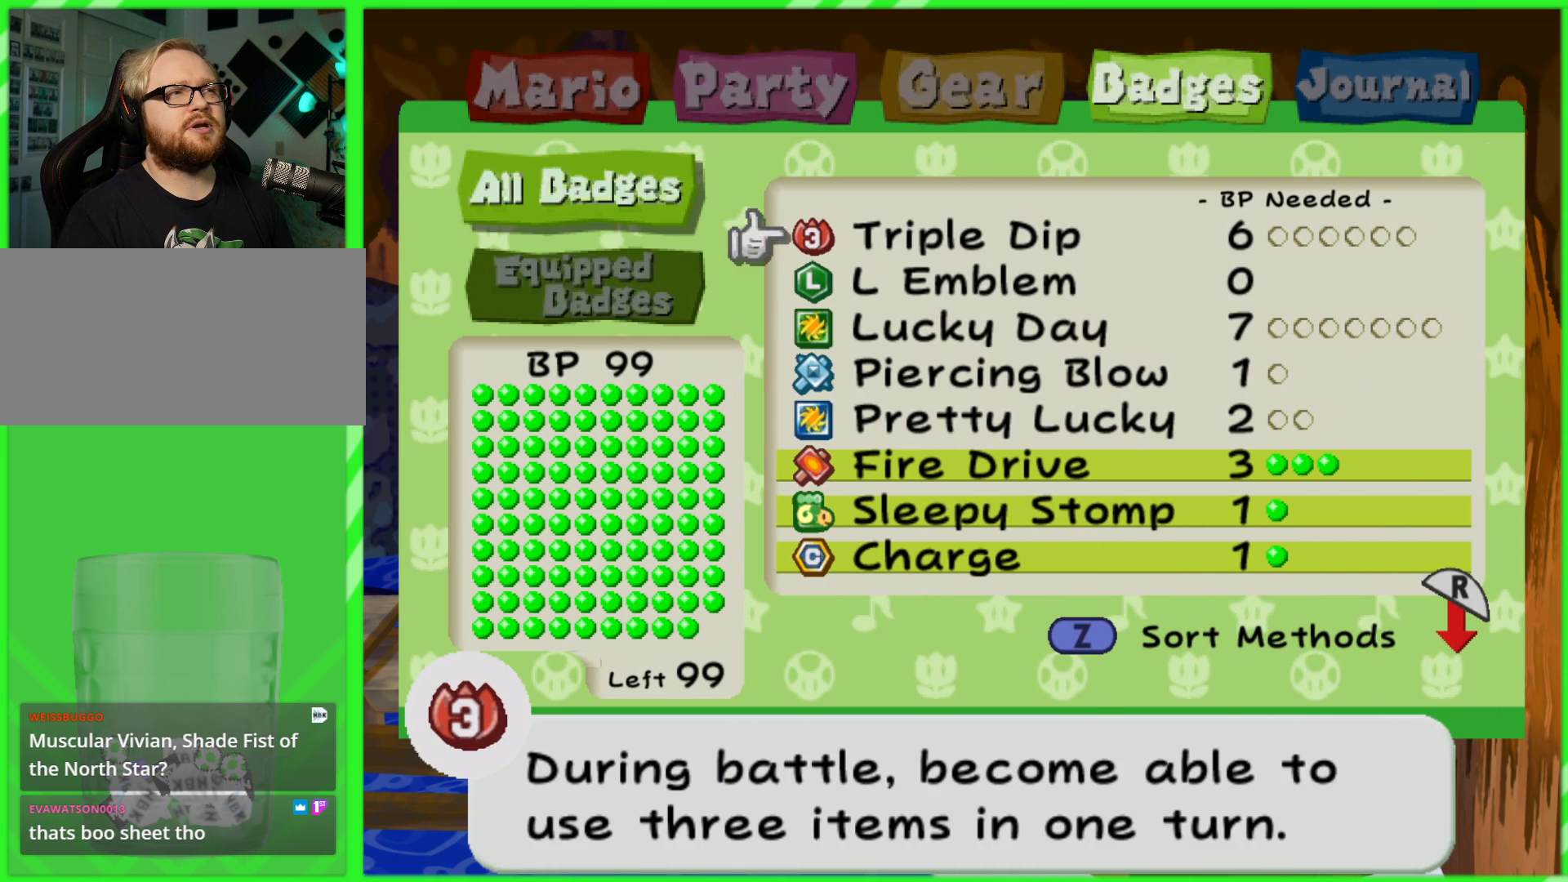
{"buttons": [], "left_stick": "center", "right_stick": "center", "events": [[33, "DPAD_DOWN", "down"], [150, "DPAD_DOWN", "up"]]}
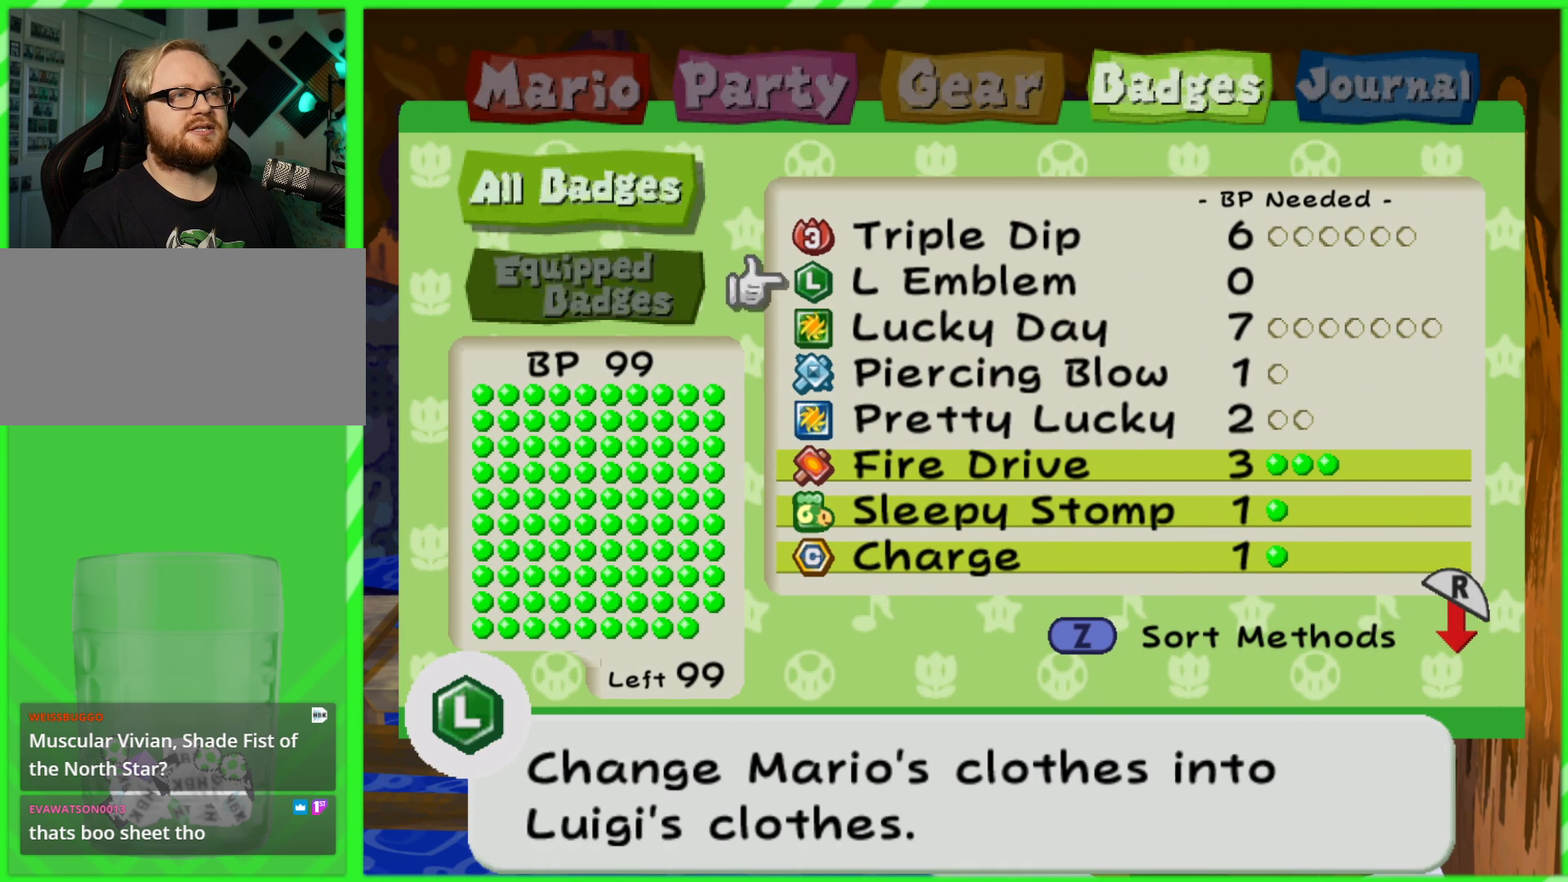
{"buttons": ["DPAD_DOWN"], "left_stick": "center", "right_stick": "center", "events": [[50, "DPAD_UP", "down"], [183, "DPAD_UP", "up"], [283, "A", "down"], [400, "A", "up"], [467, "DPAD_DOWN", "down"]]}
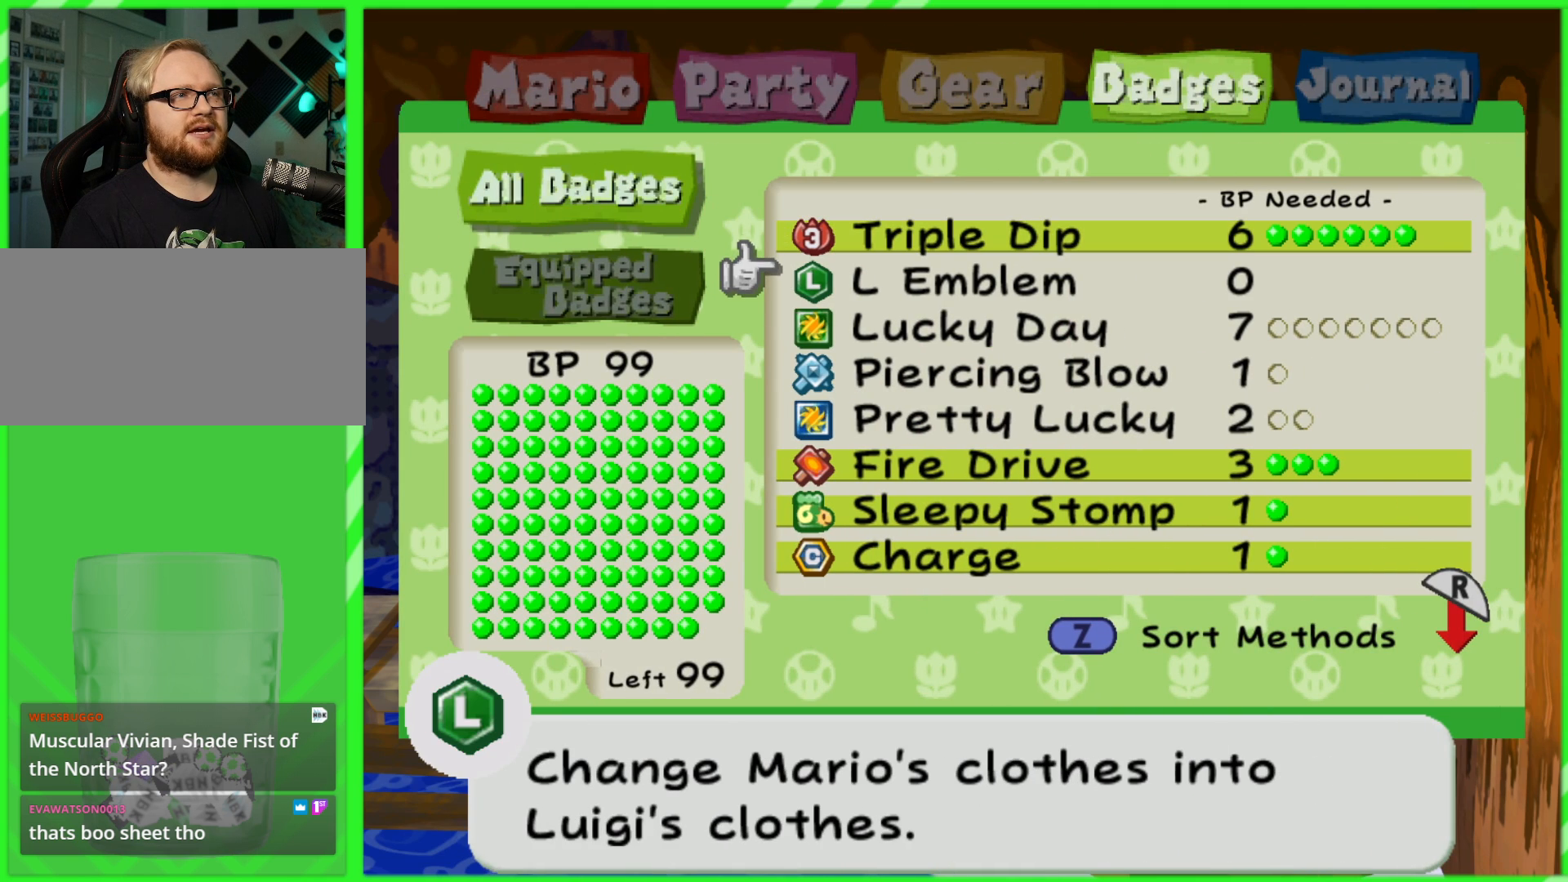
{"buttons": [], "left_stick": "center", "right_stick": "center", "events": [[50, "DPAD_DOWN", "up"], [133, "A", "down"], [200, "A", "up"]]}
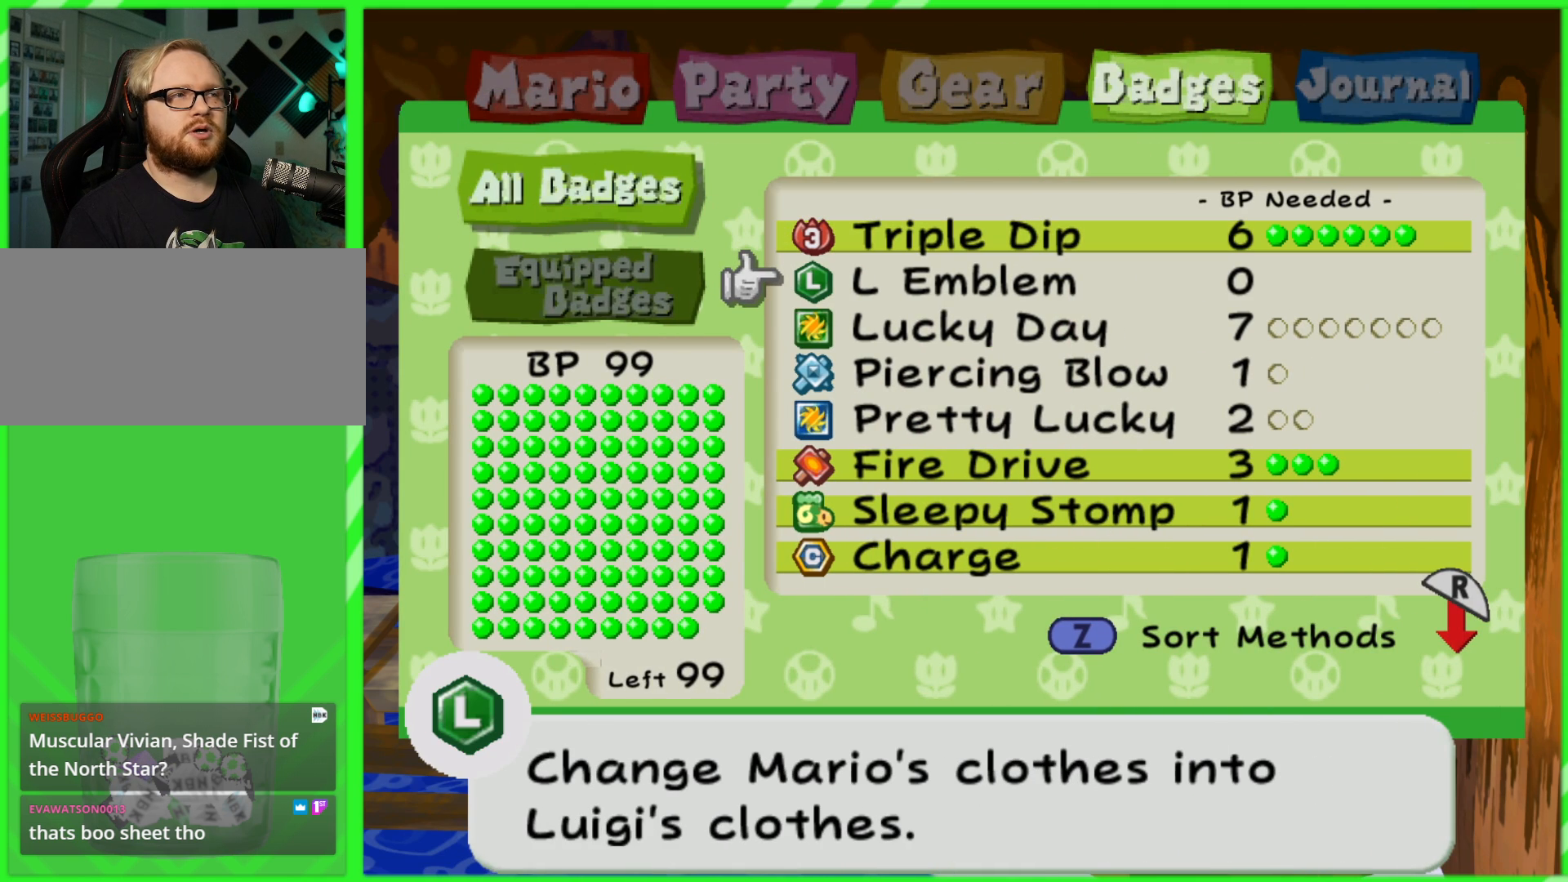
{"buttons": [], "left_stick": "center", "right_stick": "center", "events": [[117, "DPAD_DOWN", "down"], [233, "DPAD_DOWN", "up"]]}
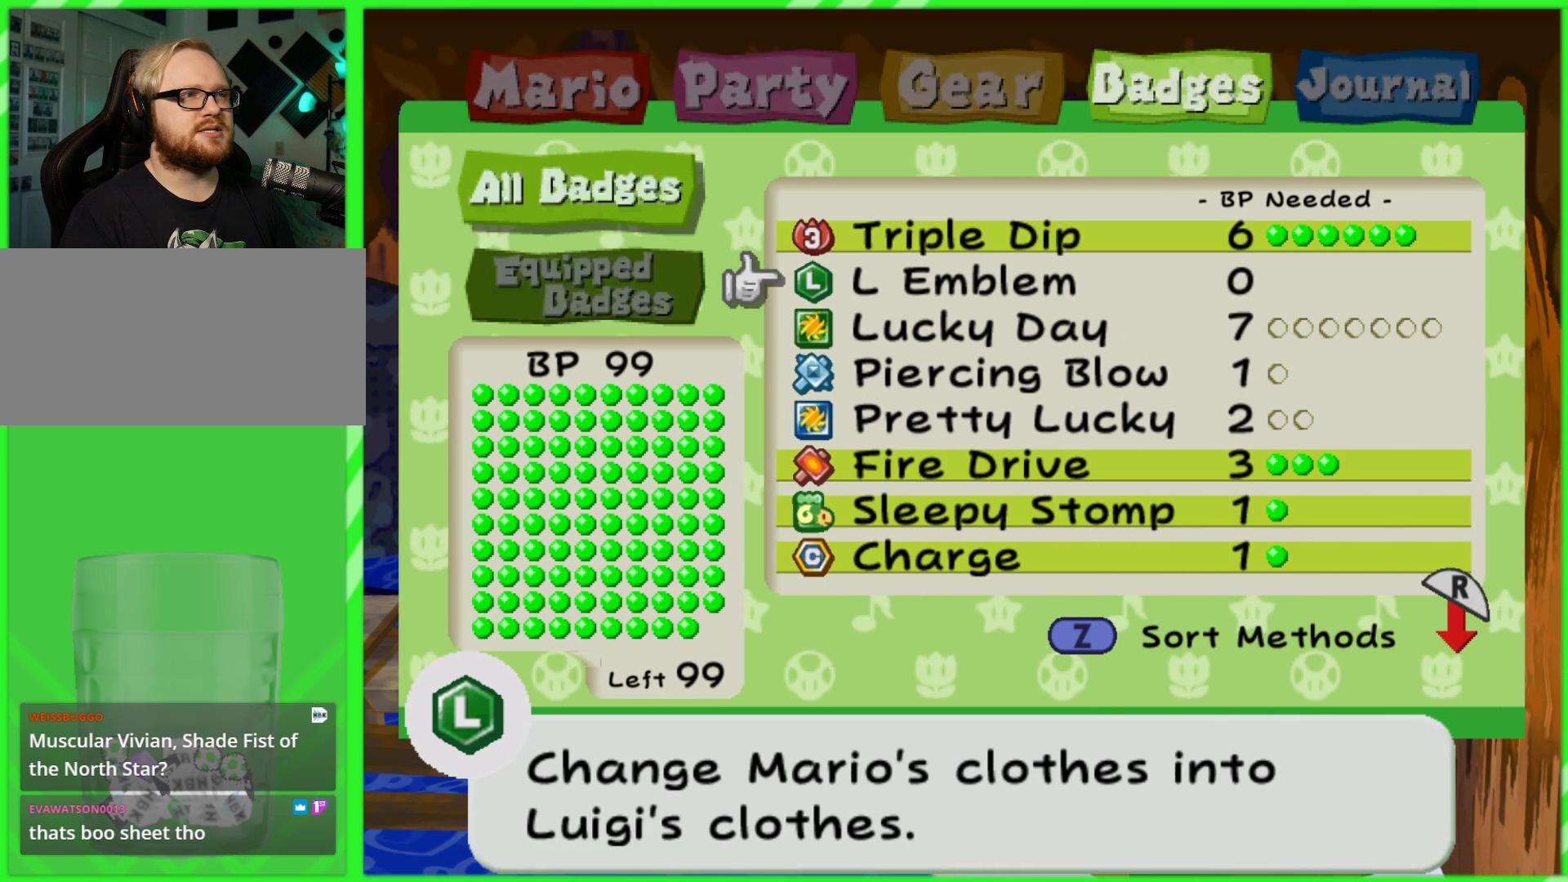
{"buttons": [], "left_stick": "center", "right_stick": "center", "events": []}
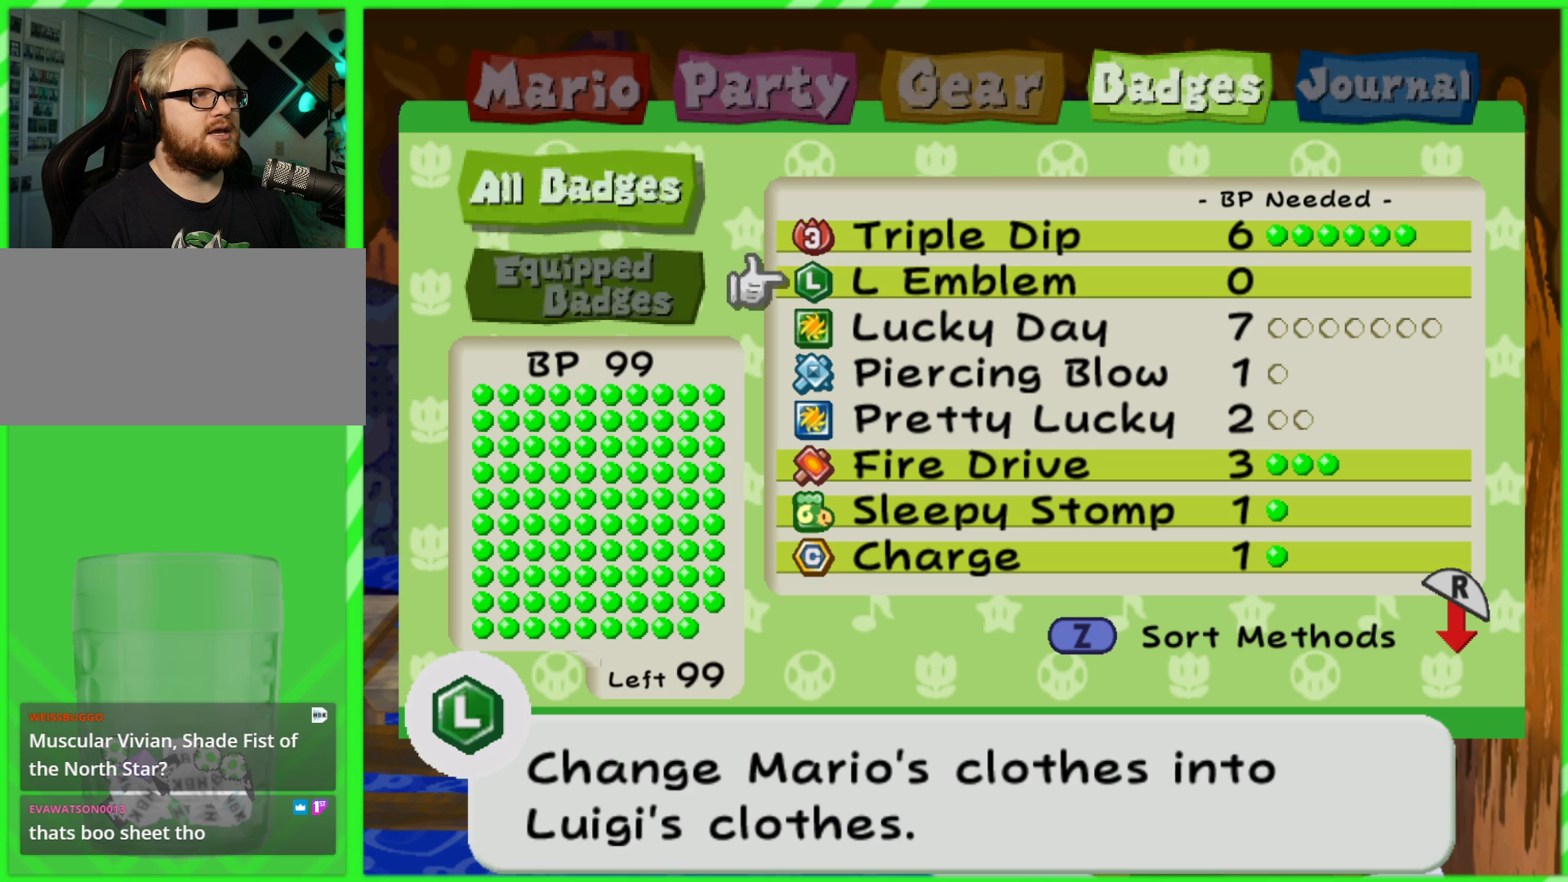
{"buttons": [], "left_stick": "center", "right_stick": "center", "events": [[350, "DPAD_DOWN", "down"], [450, "DPAD_DOWN", "up"]]}
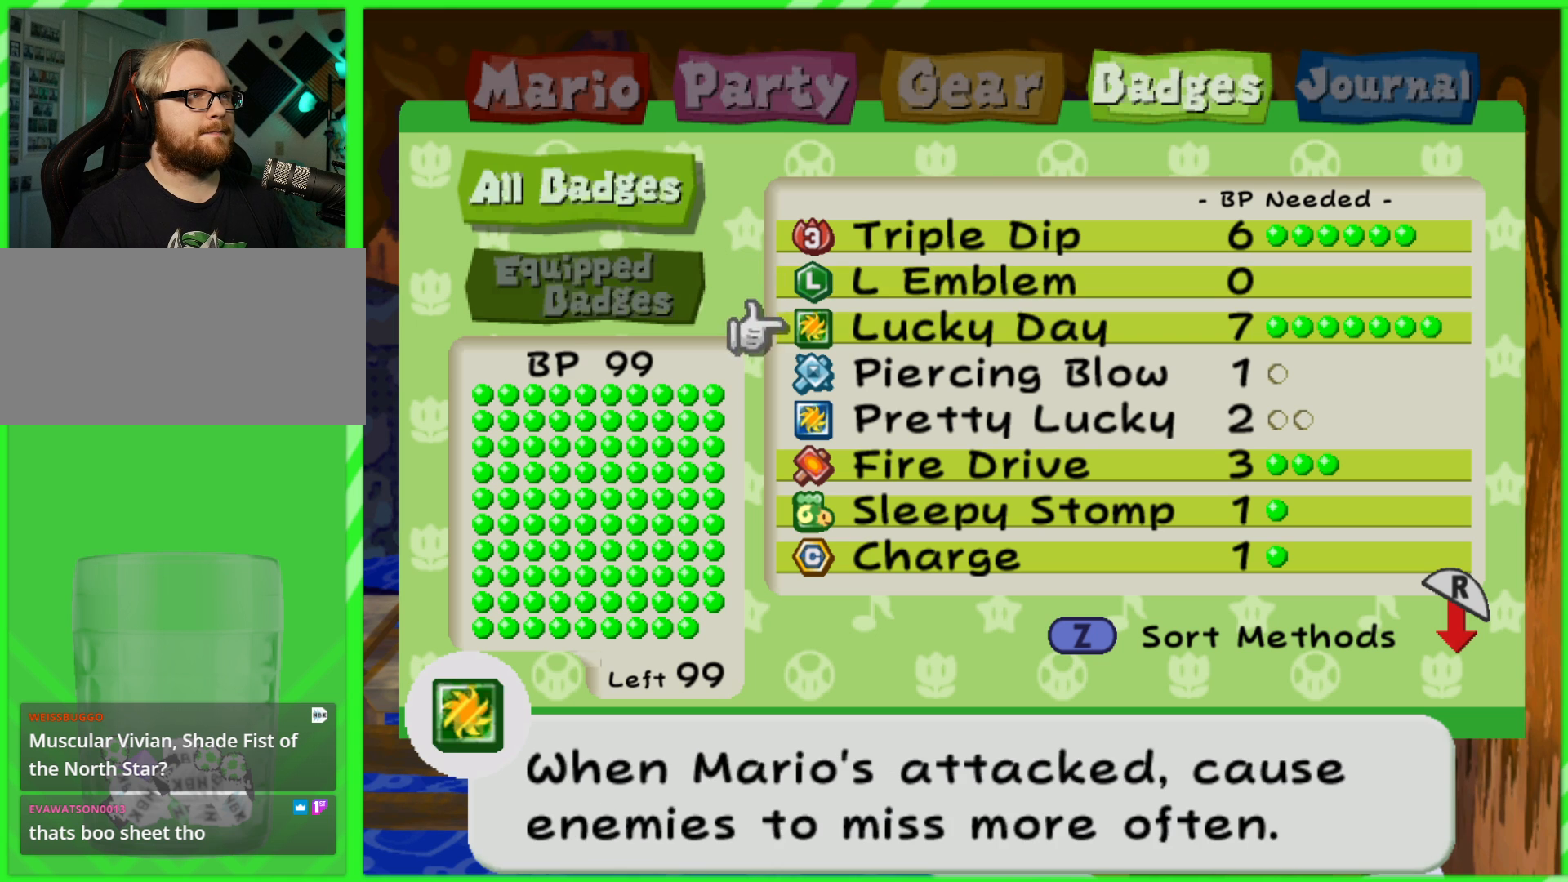
{"buttons": ["A", "DPAD_DOWN"], "left_stick": "center", "right_stick": "center", "events": [[17, "A", "down"], [83, "DPAD_DOWN", "down"], [100, "A", "up"], [200, "DPAD_DOWN", "up"], [217, "A", "down"], [300, "A", "up"], [300, "DPAD_DOWN", "down"], [383, "DPAD_DOWN", "up"], [417, "A", "down"], [483, "DPAD_DOWN", "down"]]}
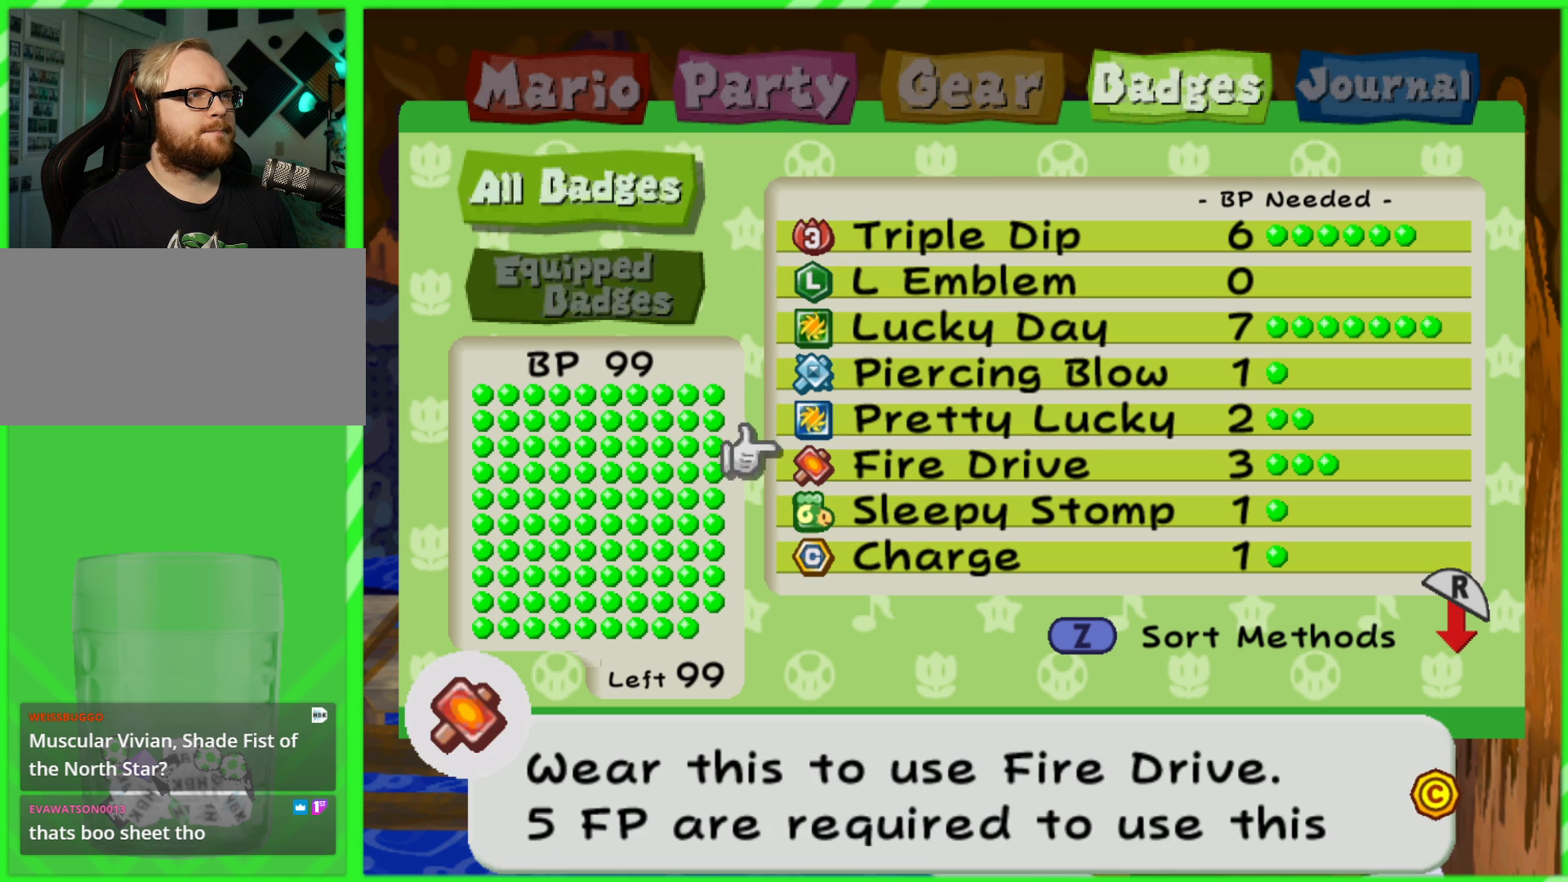
{"buttons": ["B"], "left_stick": "center", "right_stick": "center", "events": [[17, "A", "up"], [50, "DPAD_DOWN", "up"], [250, "DPAD_UP", "down"], [350, "DPAD_UP", "up"], [483, "B", "down"]]}
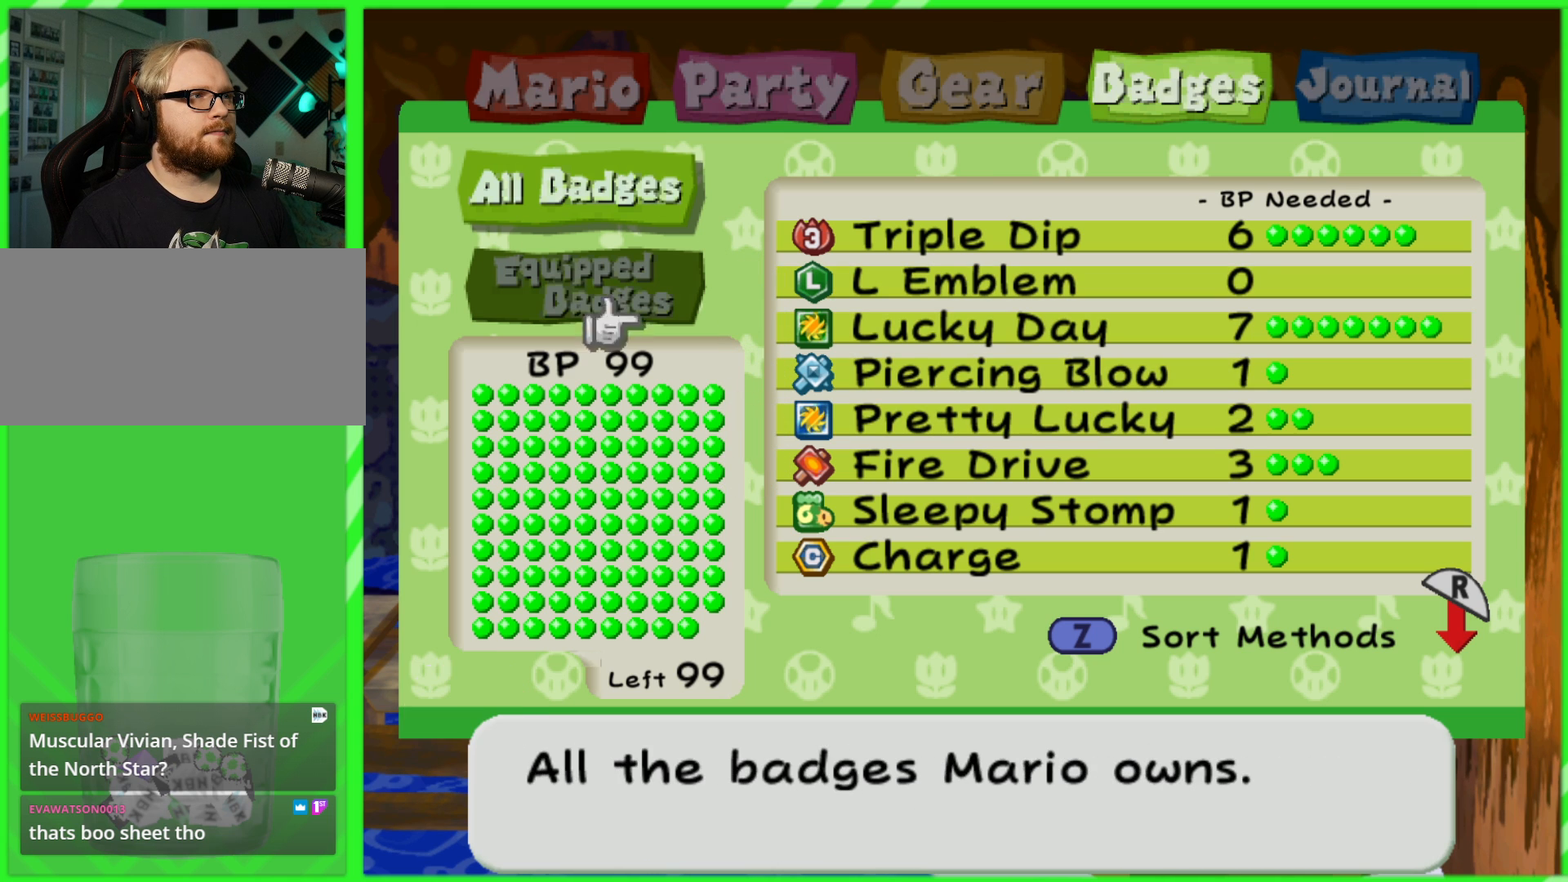
{"buttons": [], "left_stick": "center", "right_stick": "center", "events": [[67, "B", "up"]]}
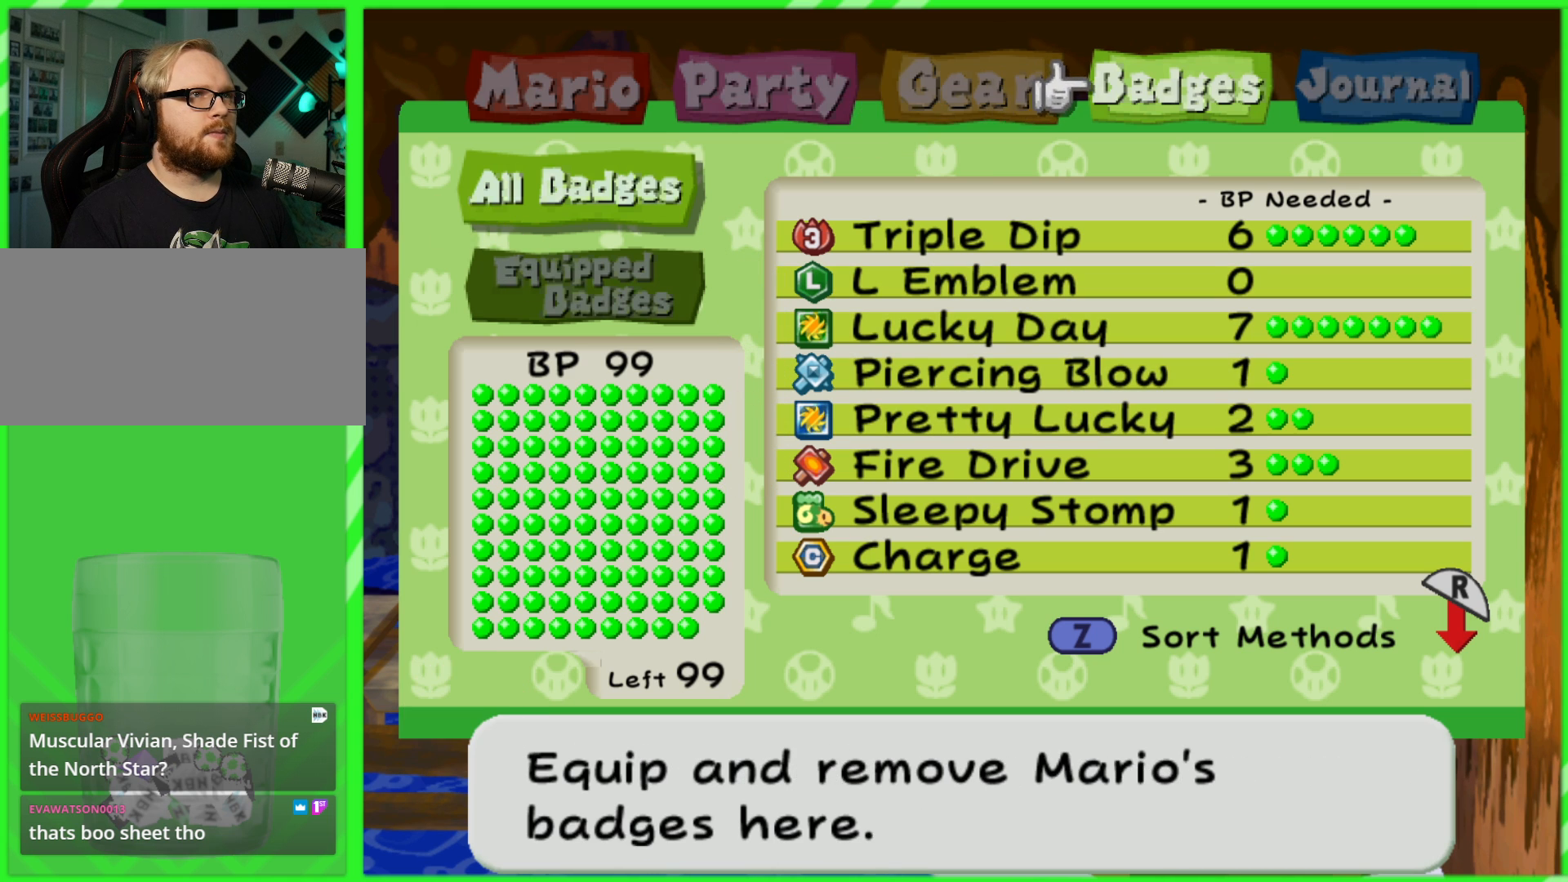
{"buttons": [], "left_stick": "center", "right_stick": "center", "events": [[17, "B", "down"], [100, "B", "up"]]}
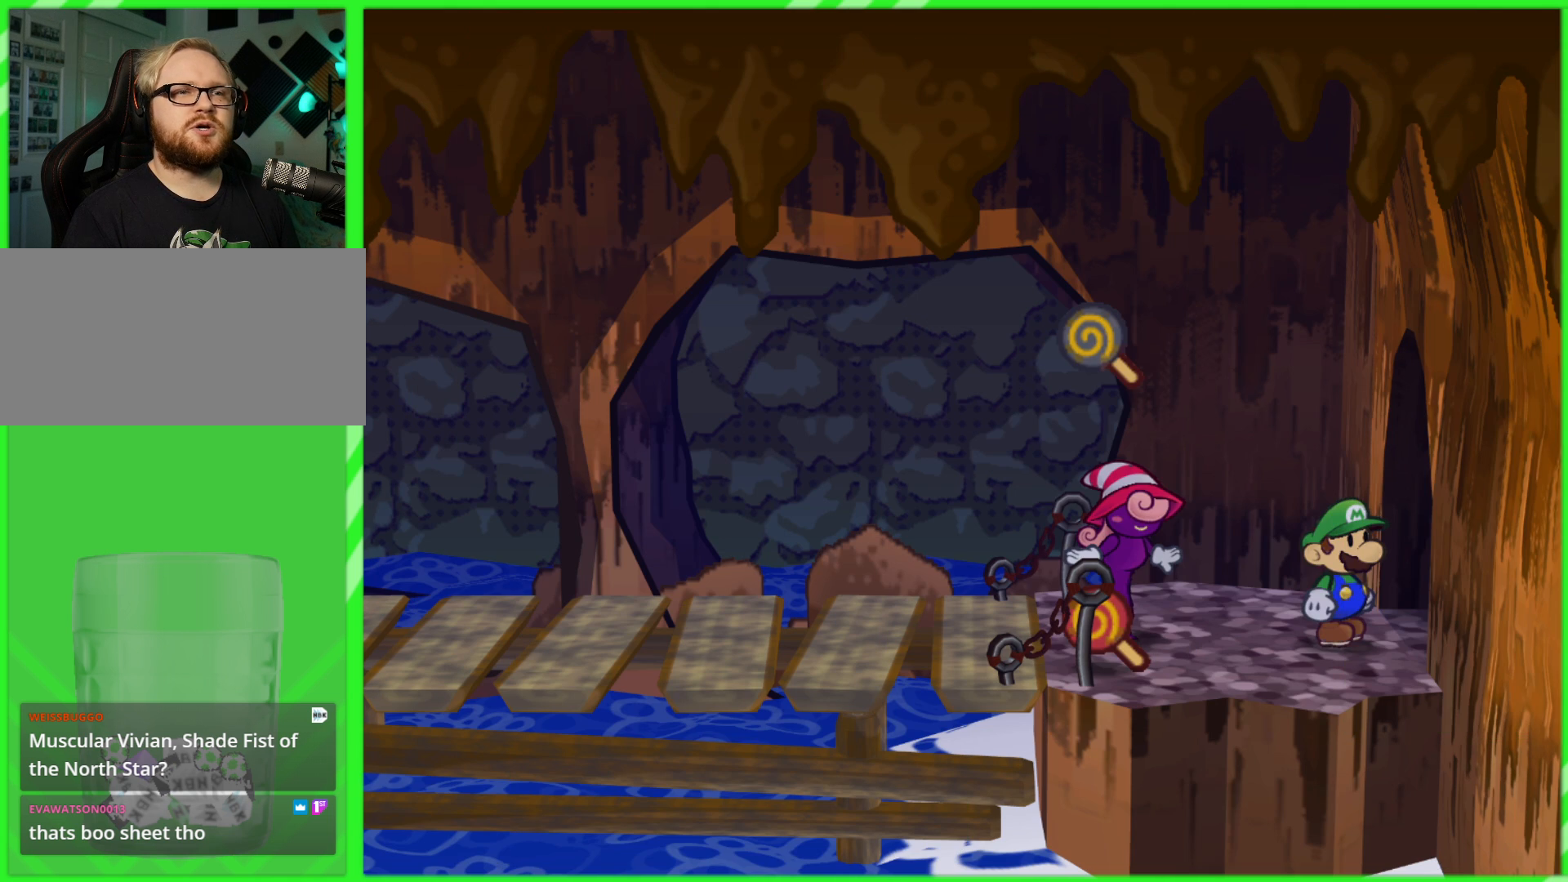
{"buttons": [], "left_stick": "center", "right_stick": "center", "events": [[17, "left_stick", "right"], [183, "left_stick", "left"], [383, "left_stick", "center"]]}
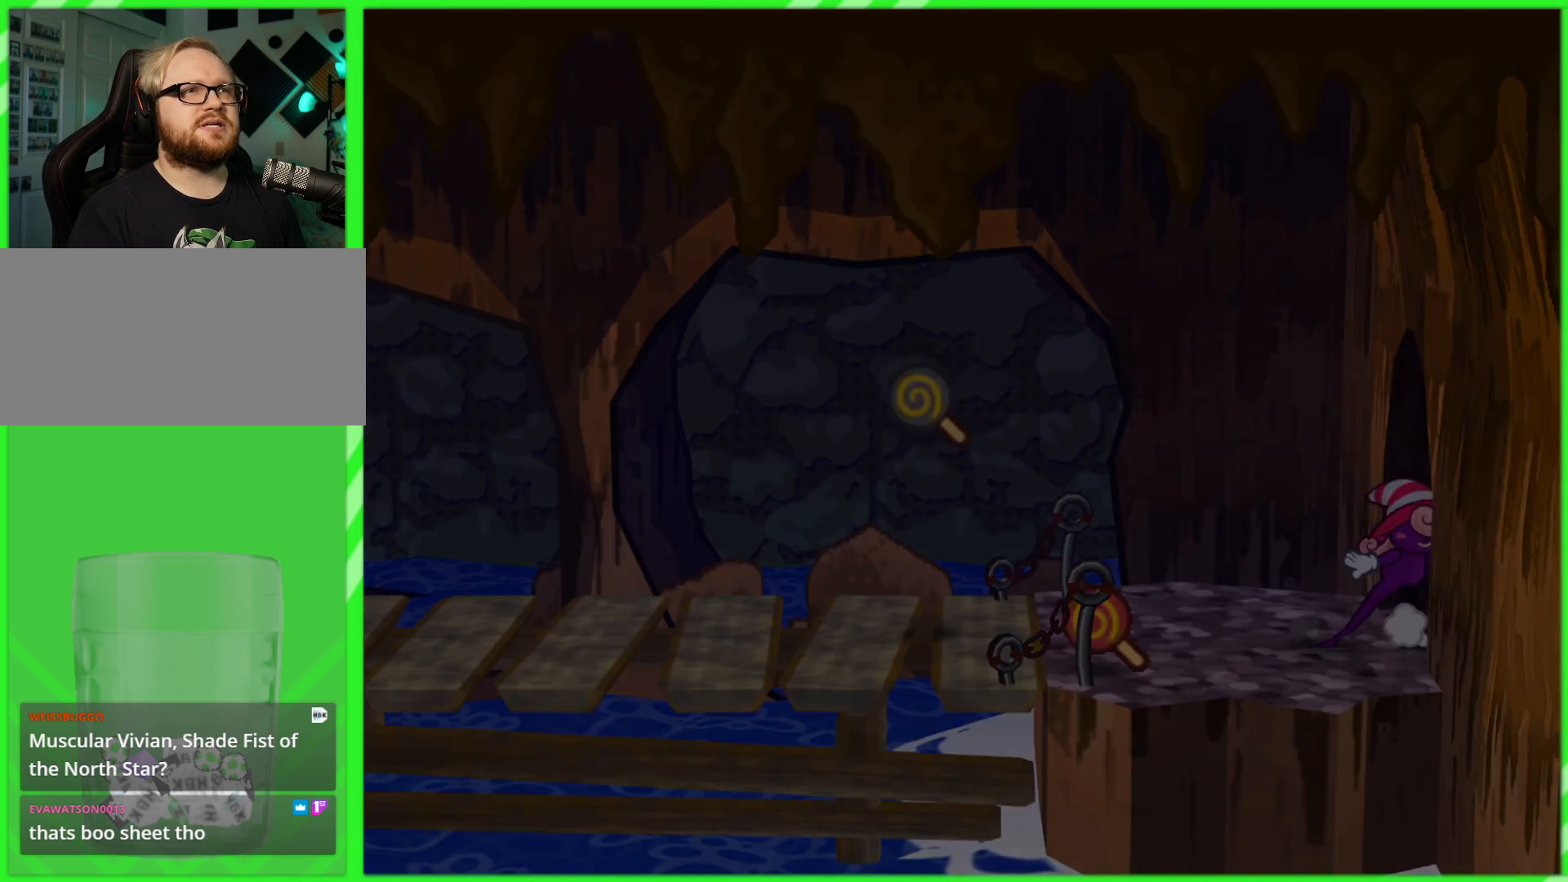
{"buttons": [], "left_stick": "center", "right_stick": "center", "events": []}
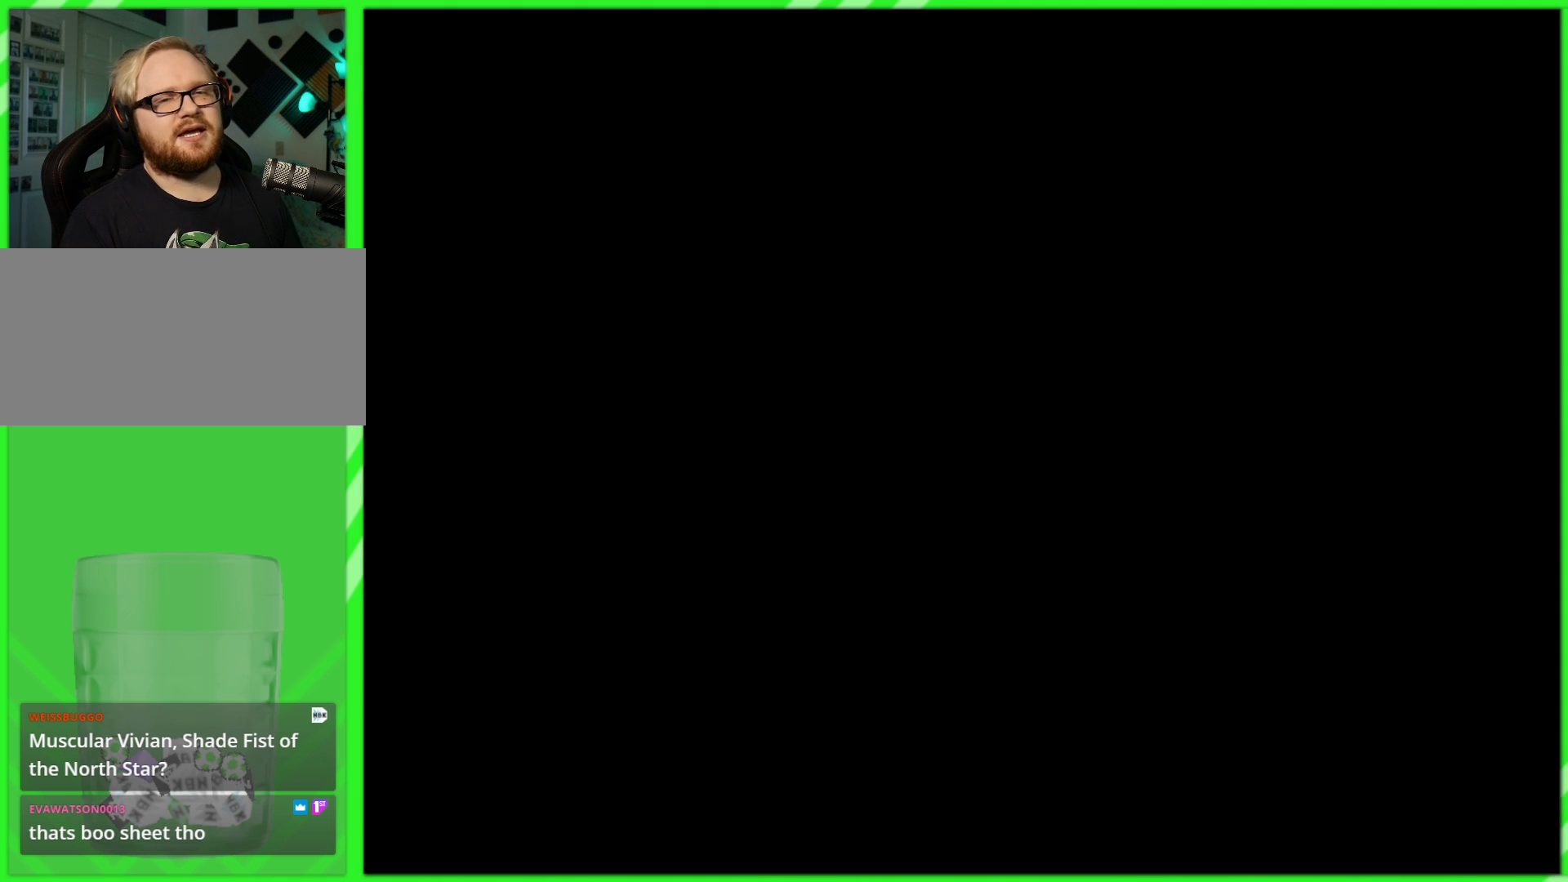
{"buttons": [], "left_stick": "center", "right_stick": "center", "events": []}
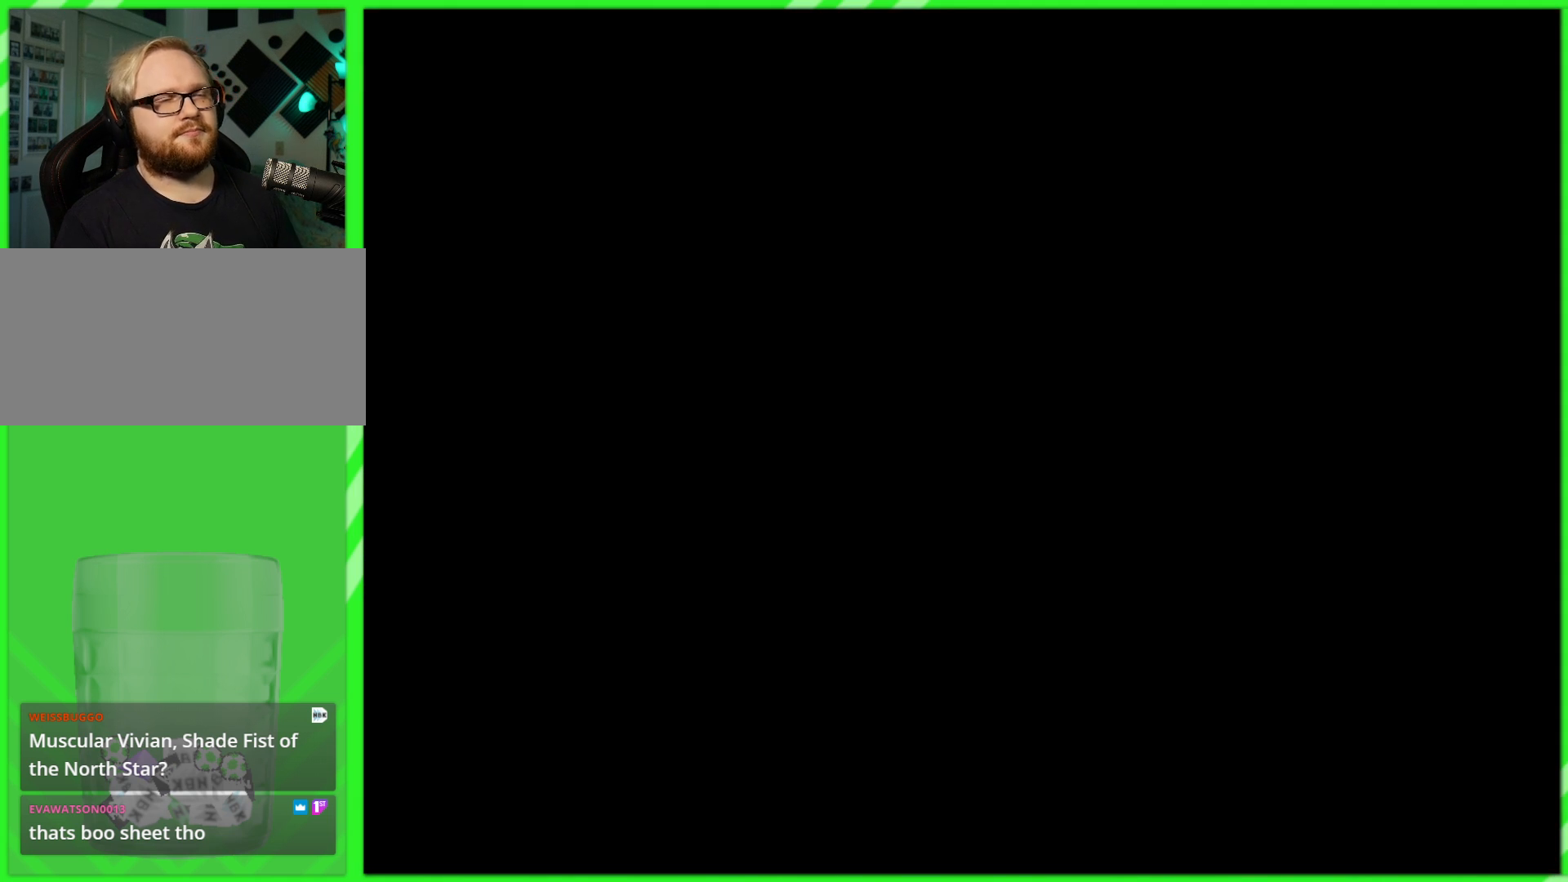
{"buttons": [], "left_stick": "center", "right_stick": "center", "events": []}
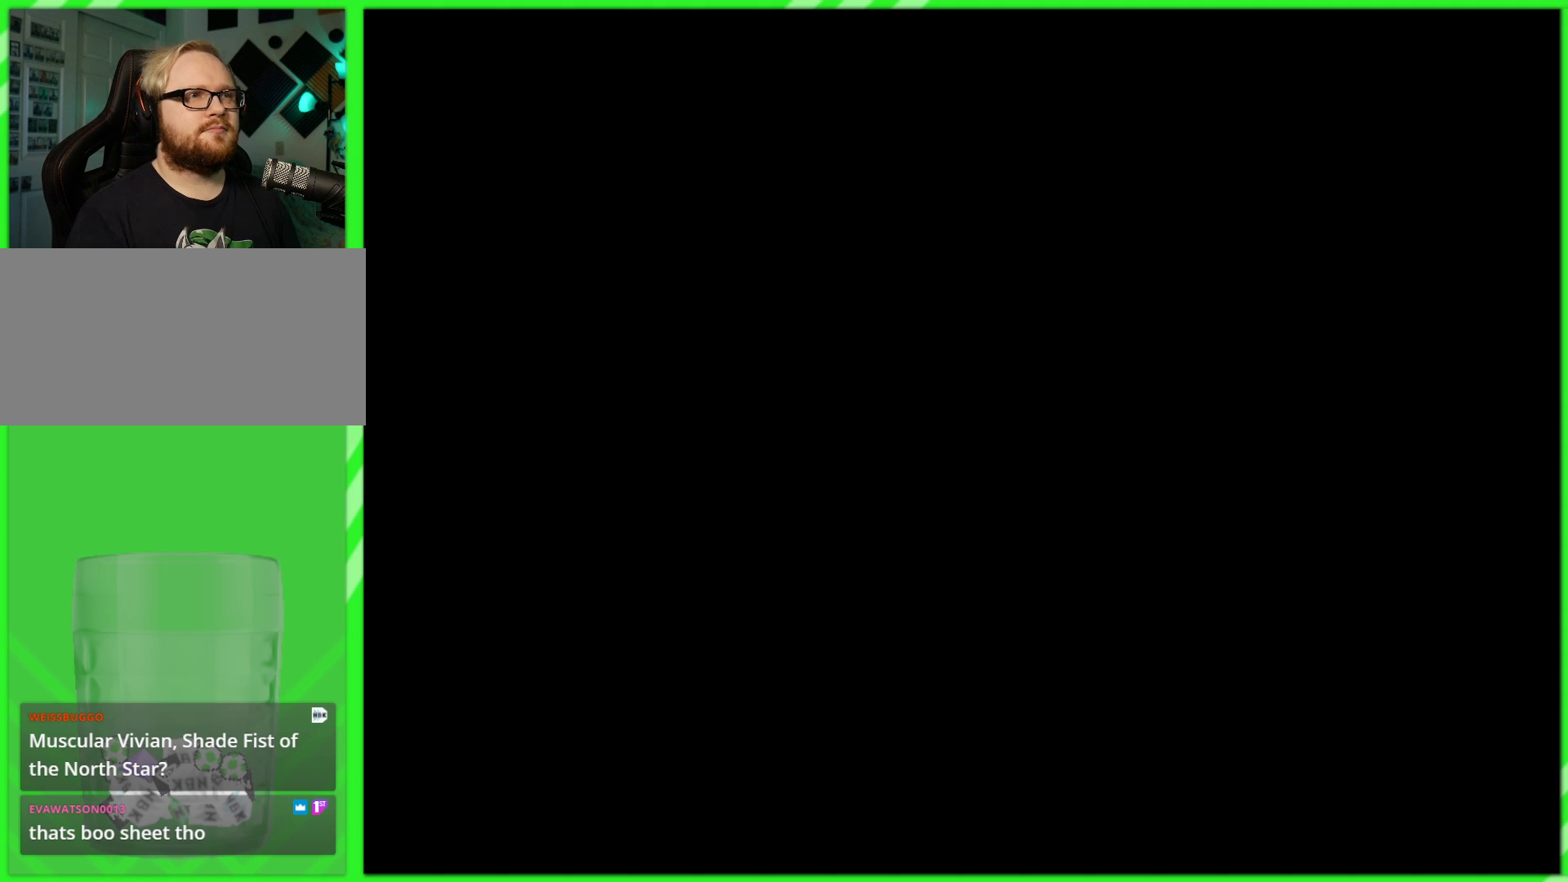
{"buttons": [], "left_stick": "center", "right_stick": "center", "events": []}
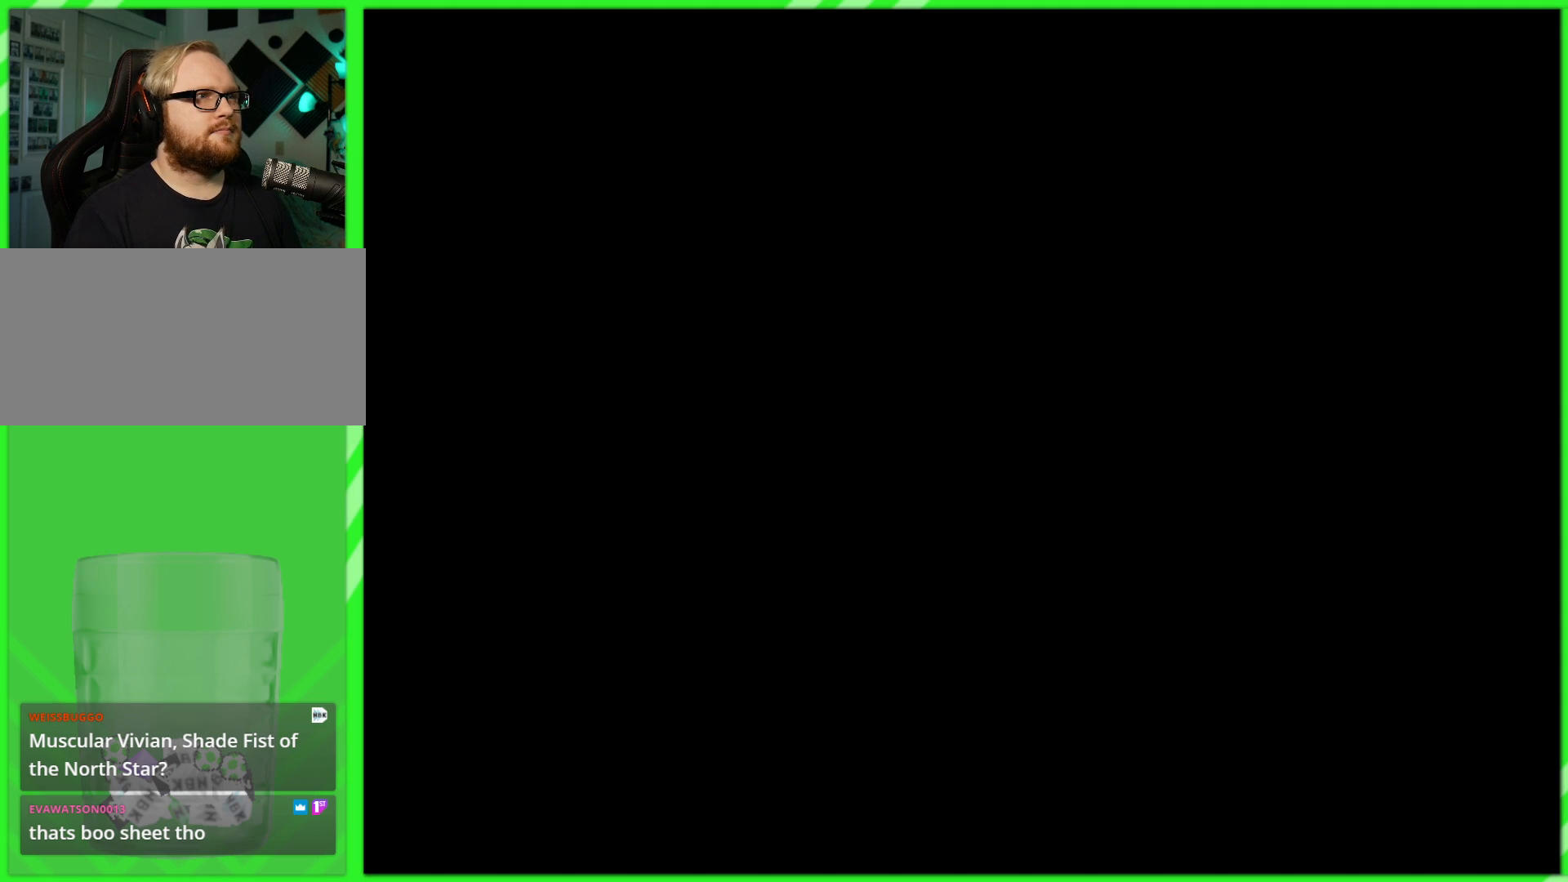
{"buttons": [], "left_stick": "center", "right_stick": "center", "events": []}